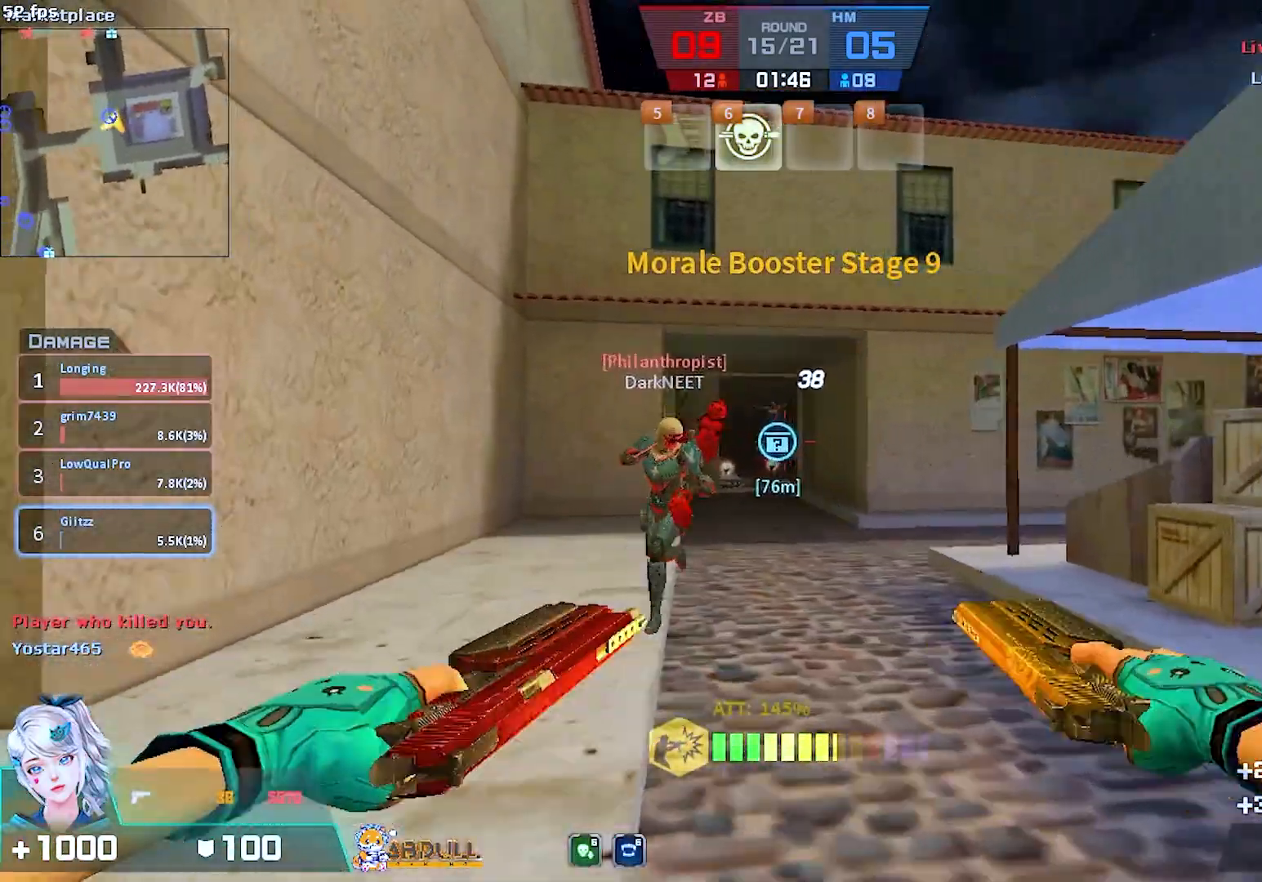
Gameplay with keyboard and mouse; each line is a JSON object with the keys and mouse buttons held at the frame after it. "events" lists presses ("down") and releases ("up") of "1", "2", "3", "4", "5", "a", "alt", "b", "c", "caps_lock", "ctrl", "d", "e", "escape", "f", "f1", "f2", "f3", "f4", "f5", "g", "q", "r", "s", "shift", "space", "super", "t", "tab", "tilde", "v", "w", "x", "z", "mouse_left", "mouse_wheel", "mouse_right", "mouse_mb4" and "mouse_mb5" between this image and that frame as [ms after this image, input, new state], when the widget could be followed in between. "mouse_left", "mouse_wheel", "mouse_right", "mouse_mb4", "mouse_mb5" = the "left", "wheel", "right", "mb4", "mb5" buttons of the "mouse" list. No other keys are recorded. "wheel" means that the mouse wheel is clicked or scrolled. Mouse movement is not recorded.
{"keys": ["a", "s"], "mouse": [], "events": [[183, "4", "down"], [217, "mouse_right", "up"], [267, "mouse_left", "down"], [283, "4", "up"], [400, "mouse_left", "up"], [433, "s", "down"]]}
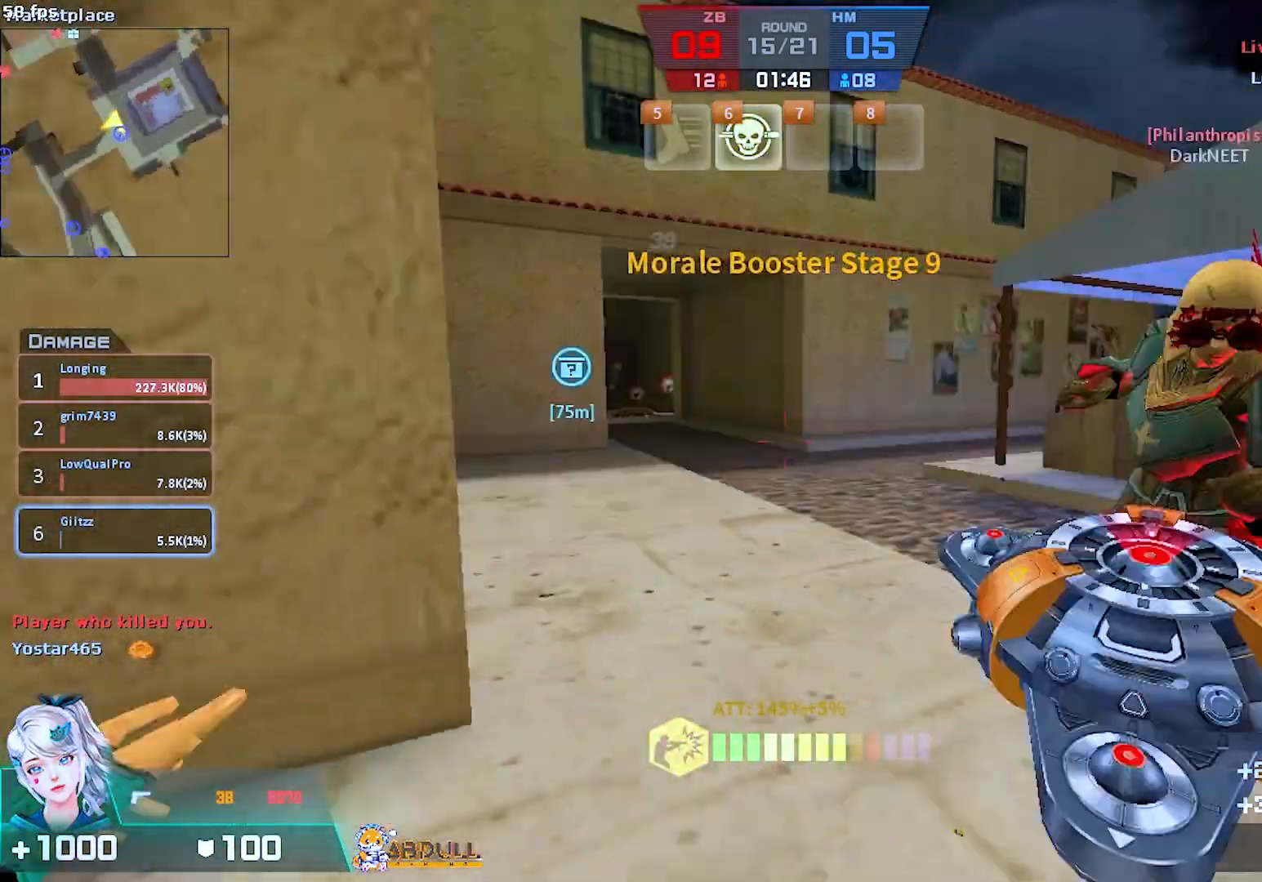
{"keys": ["s"], "mouse": []}
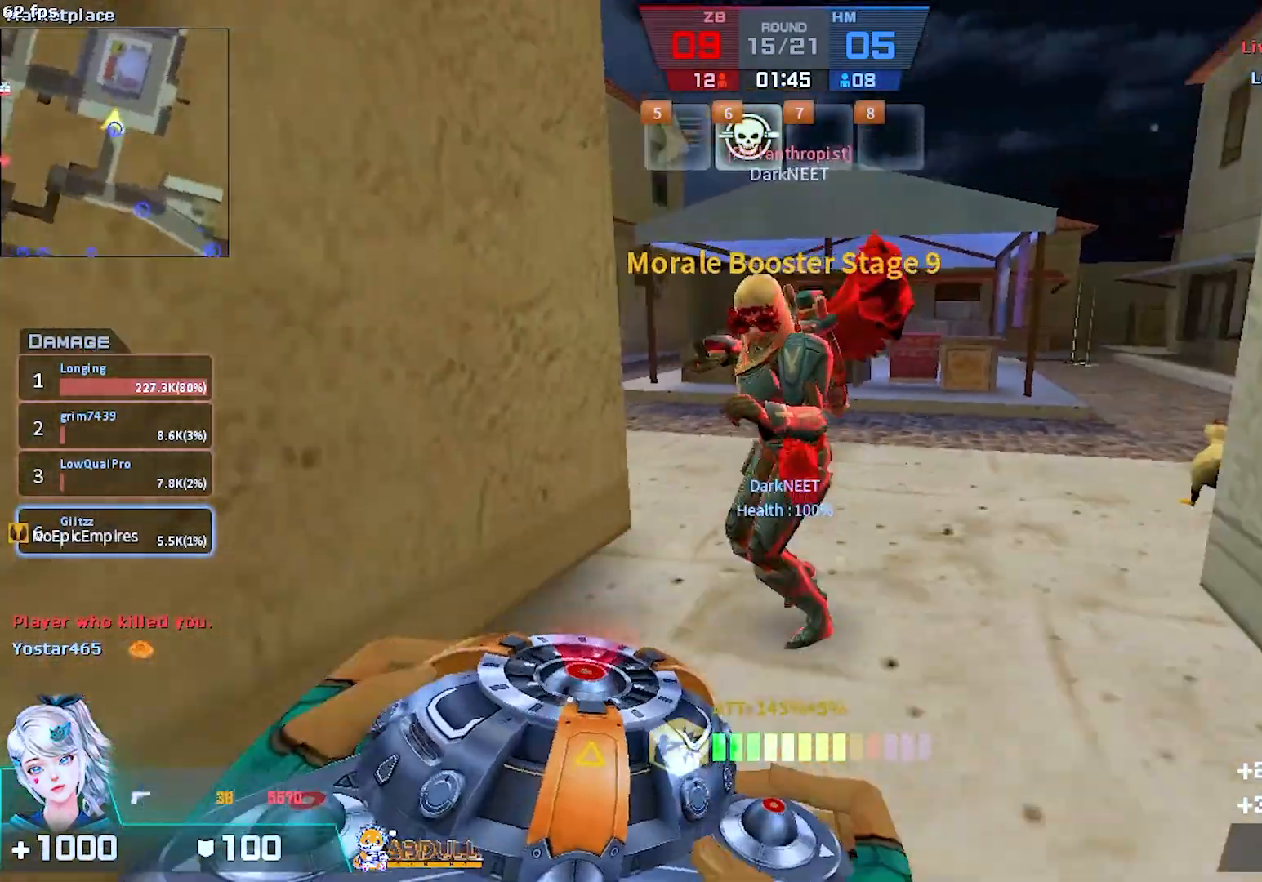
{"keys": ["s"], "mouse": ["left"], "events": [[100, "mouse_left", "down"]]}
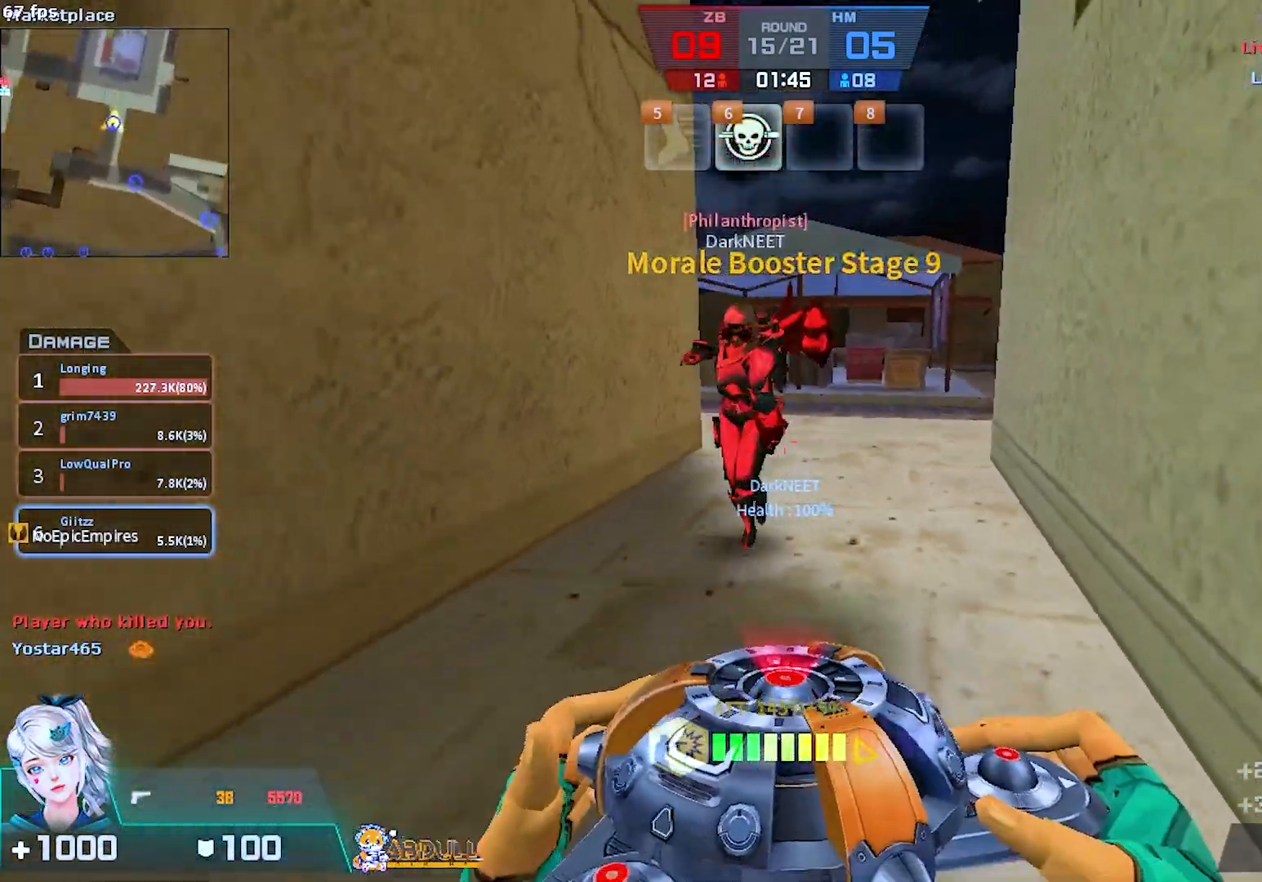
{"keys": ["s"], "mouse": [], "events": [[83, "mouse_left", "up"]]}
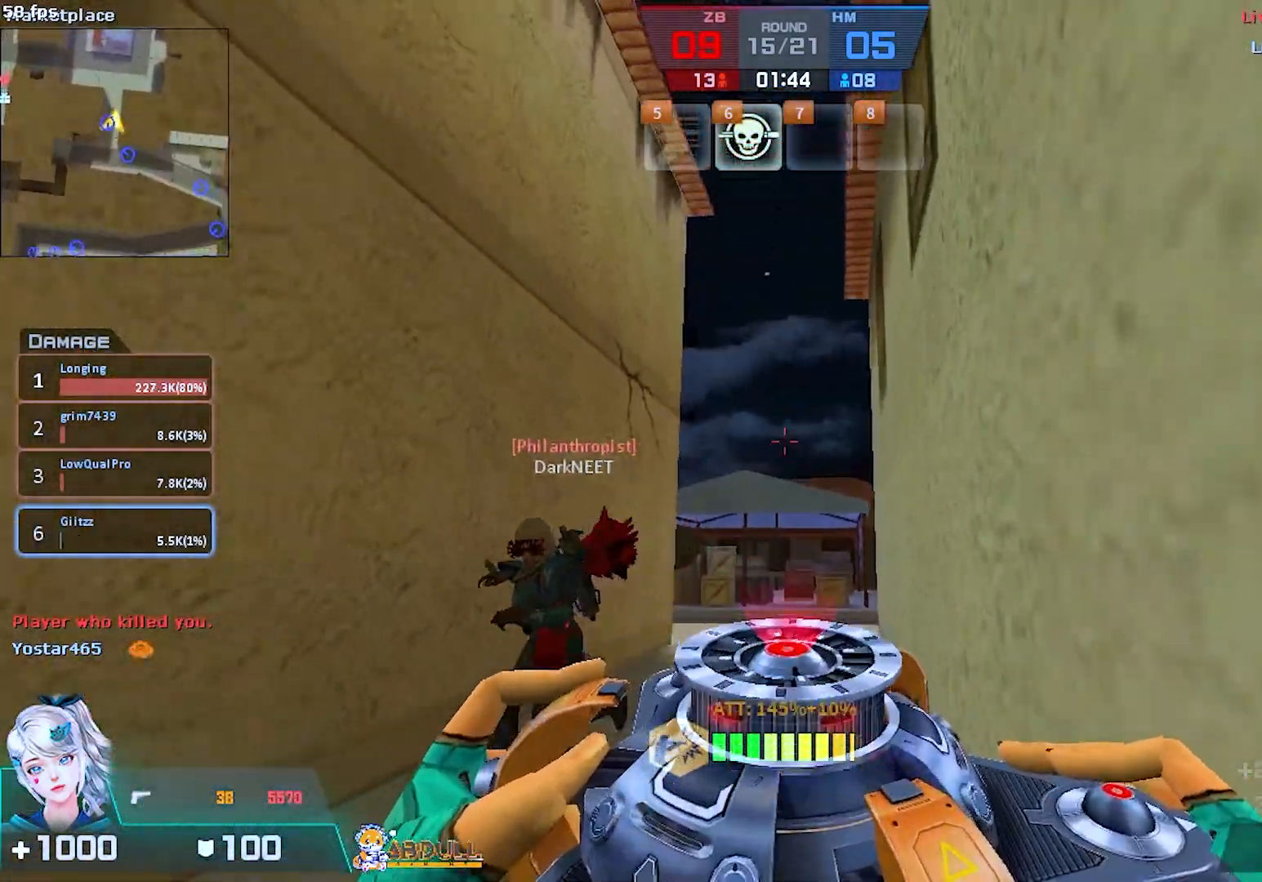
{"keys": ["d", "s"], "mouse": [], "events": [[383, "d", "down"]]}
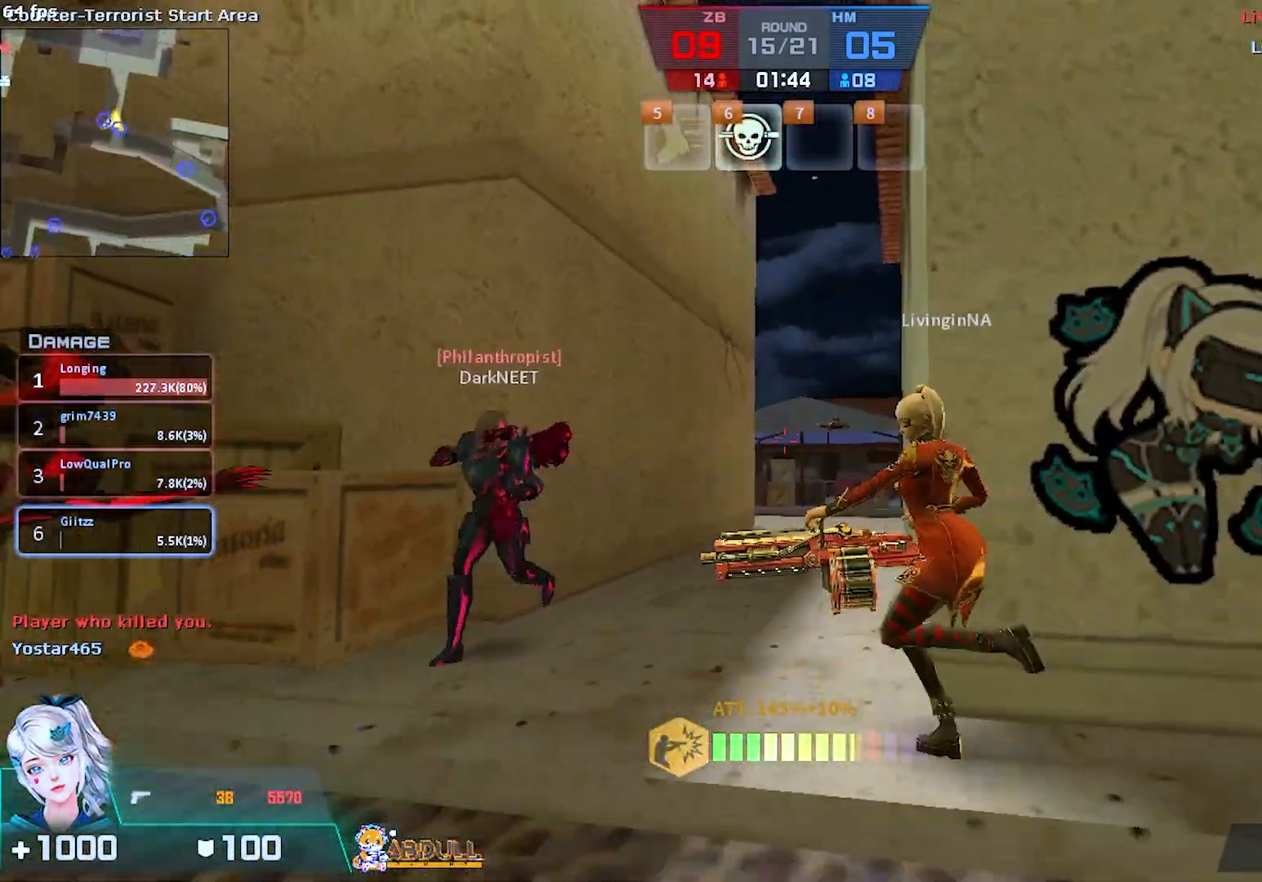
{"keys": ["d", "w"], "mouse": [], "events": [[67, "s", "up"], [217, "w", "down"], [350, "d", "up"], [500, "d", "down"]]}
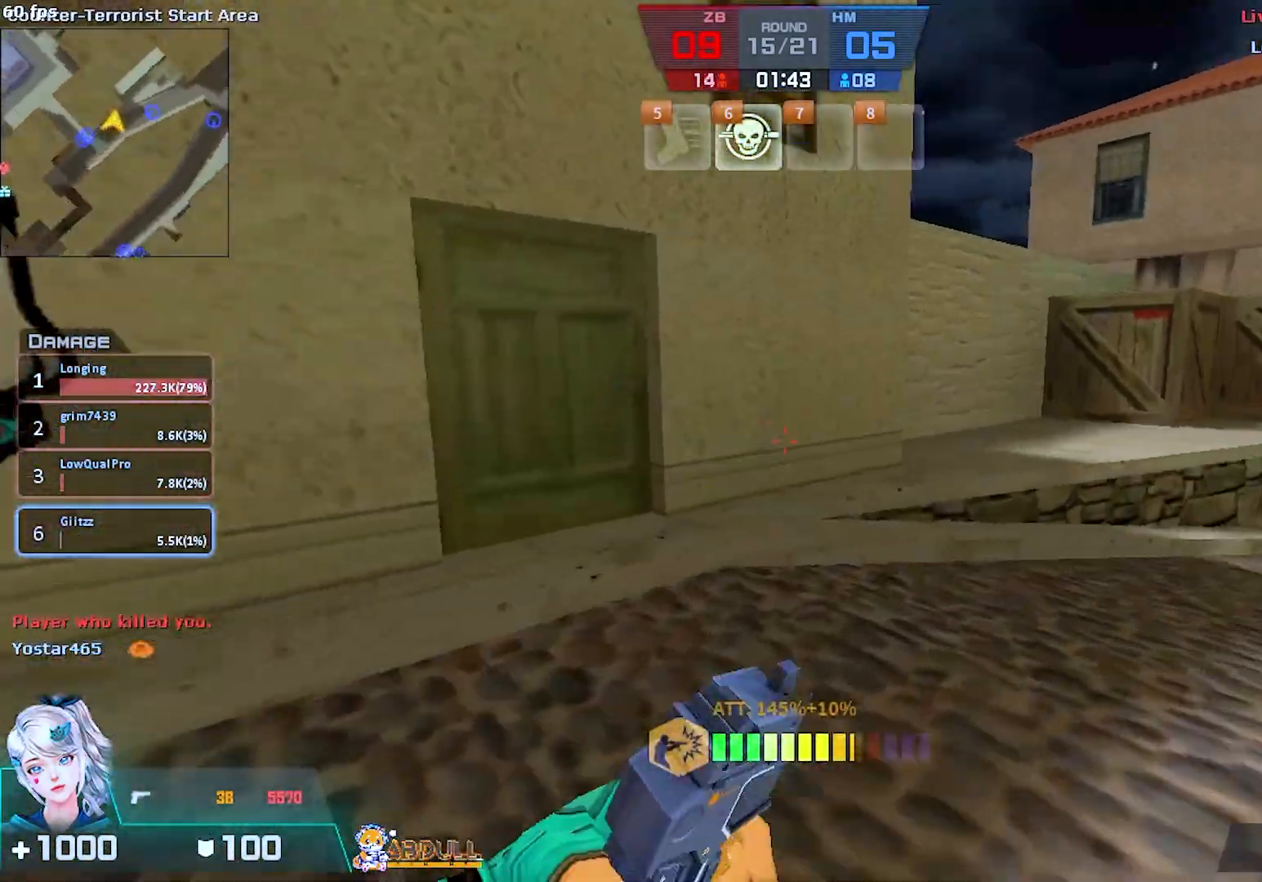
{"keys": [], "mouse": [], "events": [[50, "w", "up"], [167, "s", "down"], [233, "d", "up"], [350, "3", "down"], [450, "3", "up"], [483, "s", "up"]]}
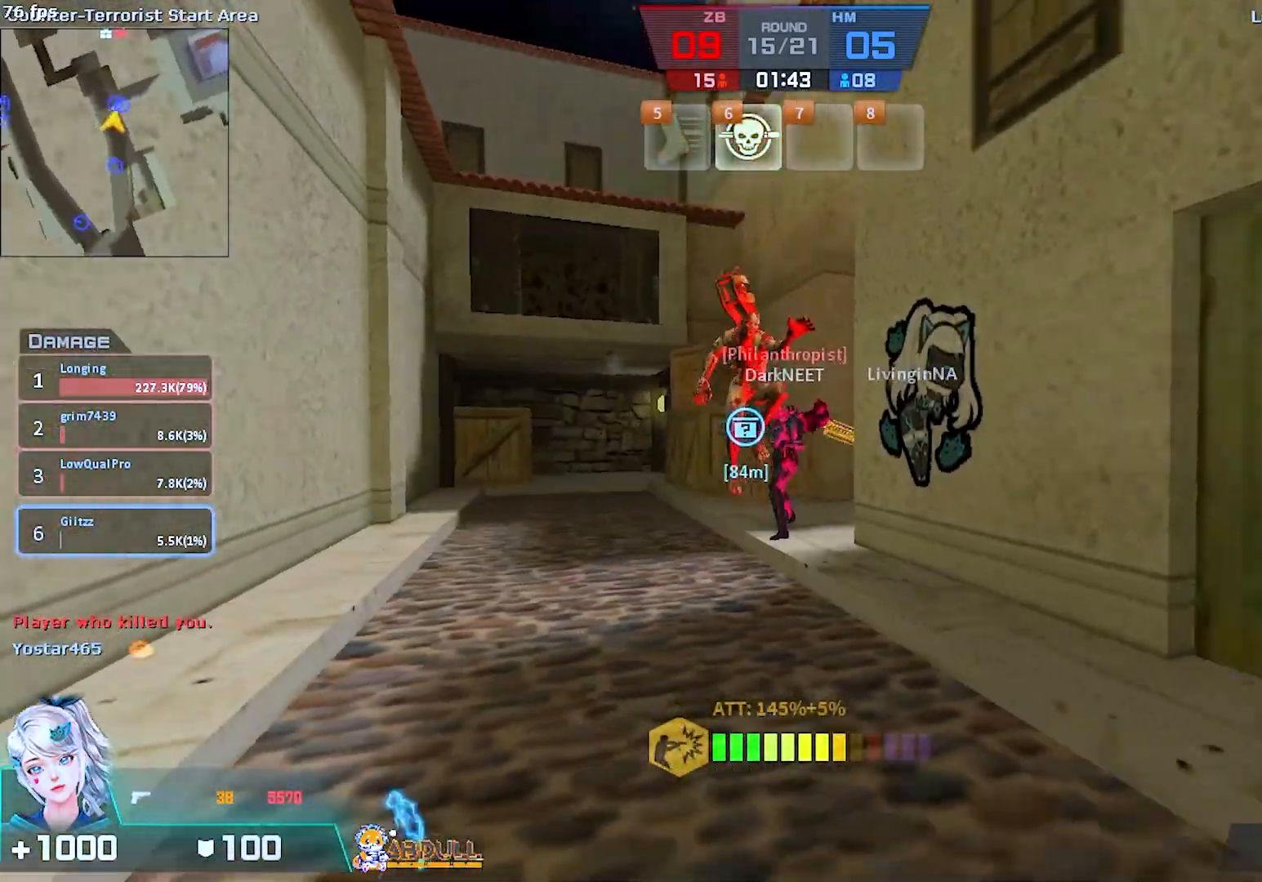
{"keys": ["a"], "mouse": ["left"], "events": [[67, "mouse_right", "down"], [83, "w", "down"], [200, "mouse_right", "up"], [250, "mouse_right", "down"], [300, "a", "down"], [383, "mouse_right", "up"], [467, "w", "up"], [500, "mouse_left", "down"]]}
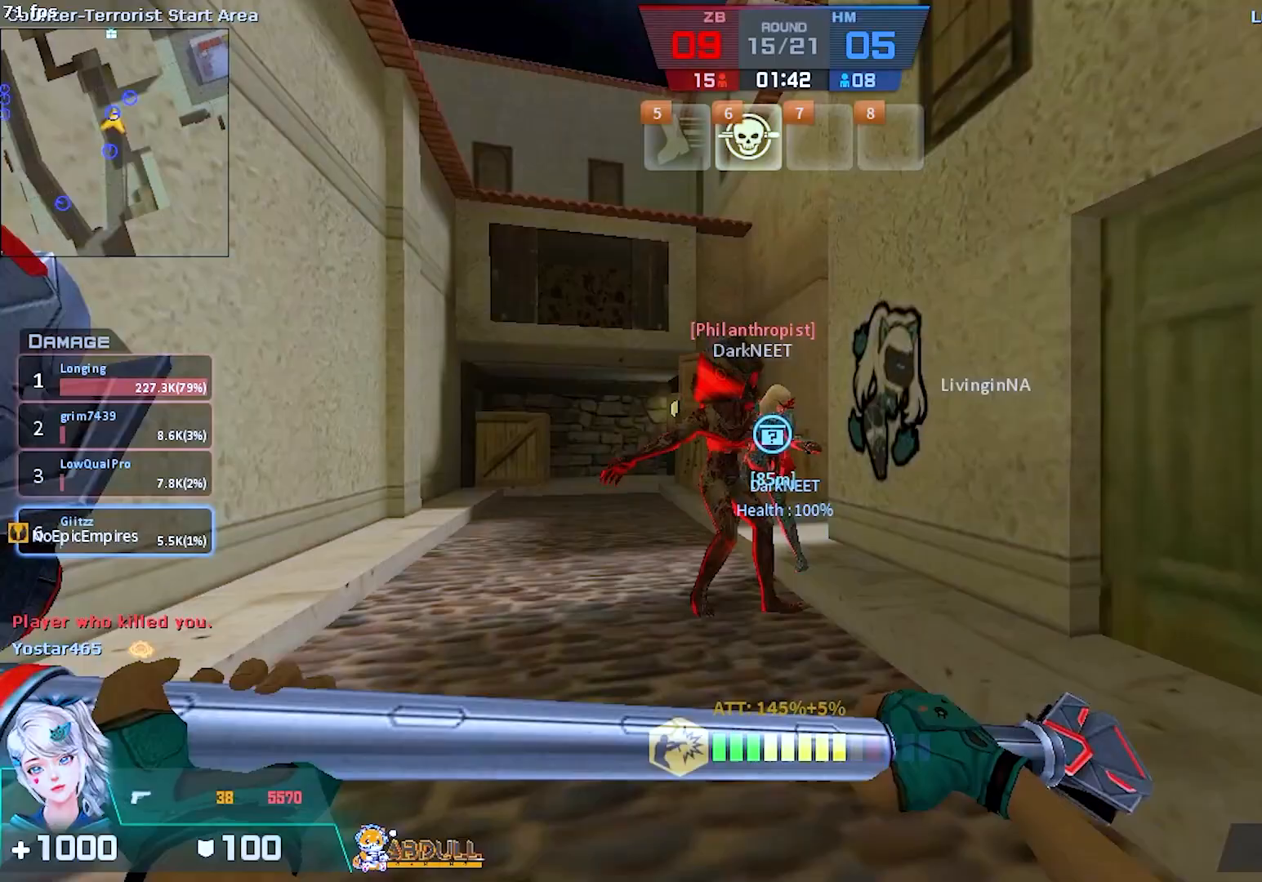
{"keys": [], "mouse": [], "events": [[67, "s", "down"], [117, "mouse_left", "up"], [133, "a", "up"], [167, "mouse_left", "down"], [283, "mouse_left", "up"], [350, "mouse_left", "down"], [383, "s", "up"], [467, "mouse_left", "up"]]}
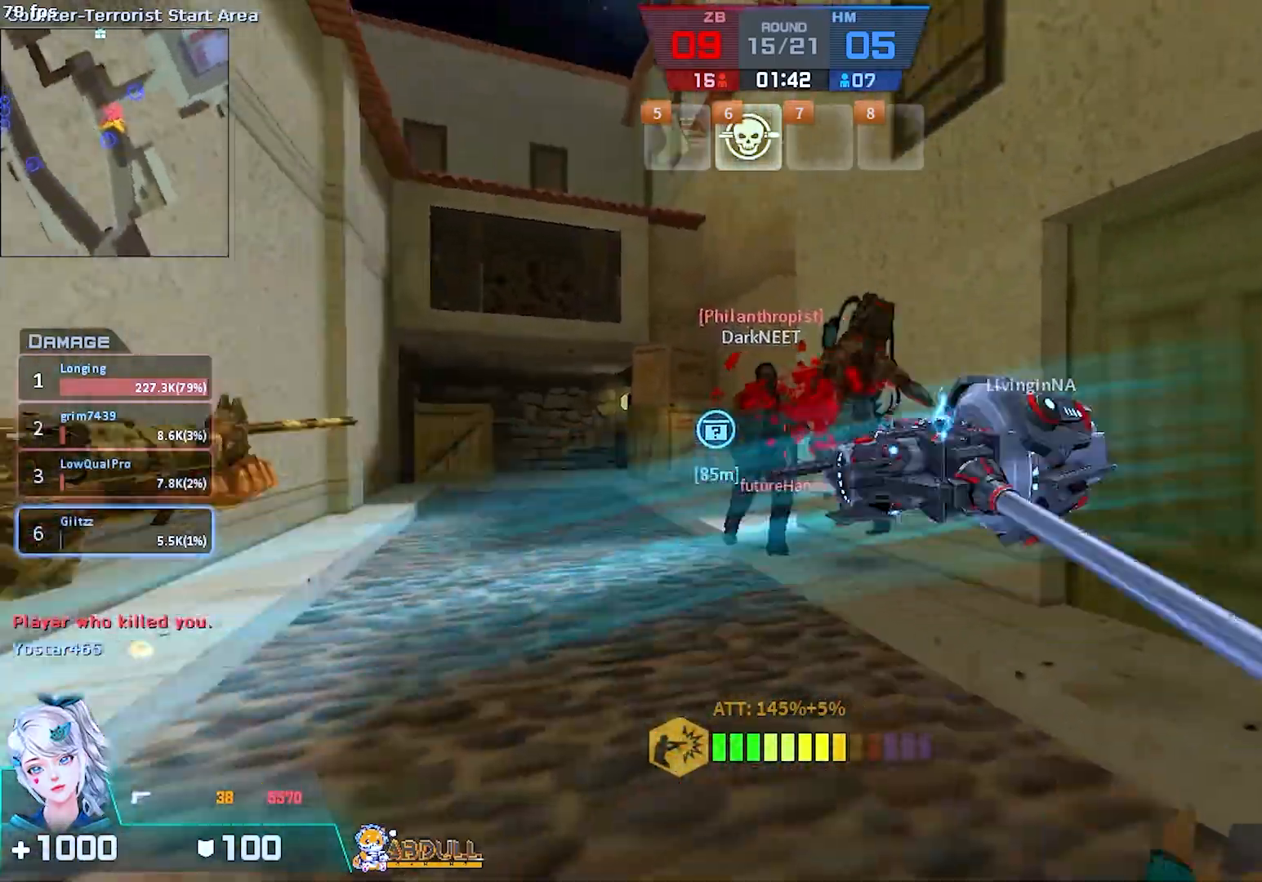
{"keys": ["a", "w"], "mouse": ["left"], "events": [[33, "mouse_left", "down"], [50, "w", "down"], [100, "d", "down"], [117, "w", "up"], [167, "mouse_left", "up"], [217, "mouse_left", "down"], [250, "s", "down"], [333, "mouse_left", "up"], [367, "s", "up"], [383, "a", "down"], [383, "d", "up"], [400, "mouse_left", "down"], [500, "w", "down"]]}
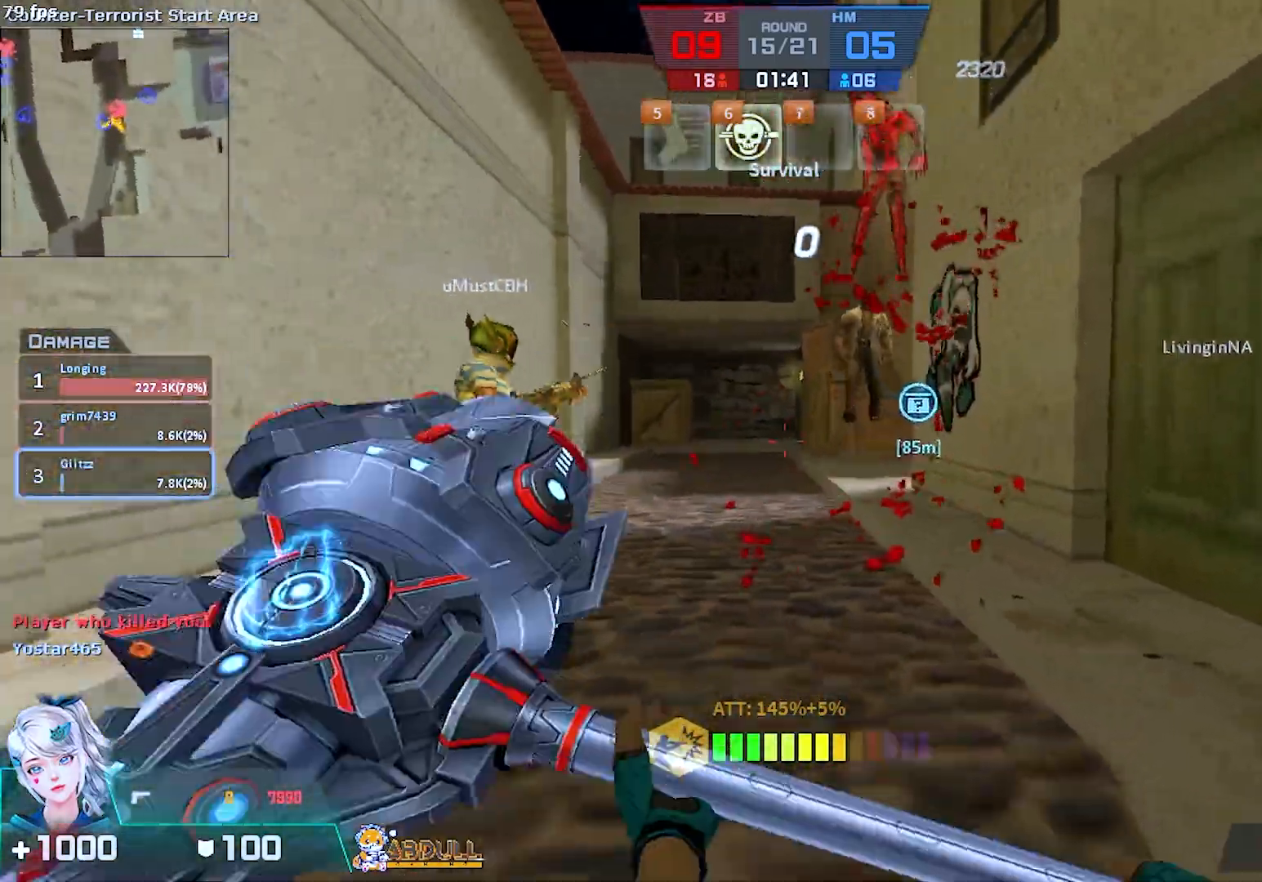
{"keys": ["a"], "mouse": ["left"], "events": [[33, "mouse_left", "up"], [83, "a", "up"], [83, "mouse_left", "down"], [200, "mouse_left", "up"], [267, "mouse_left", "down"], [317, "d", "down"], [383, "a", "down"], [383, "mouse_left", "up"], [433, "mouse_left", "down"], [433, "w", "up"], [450, "d", "up"]]}
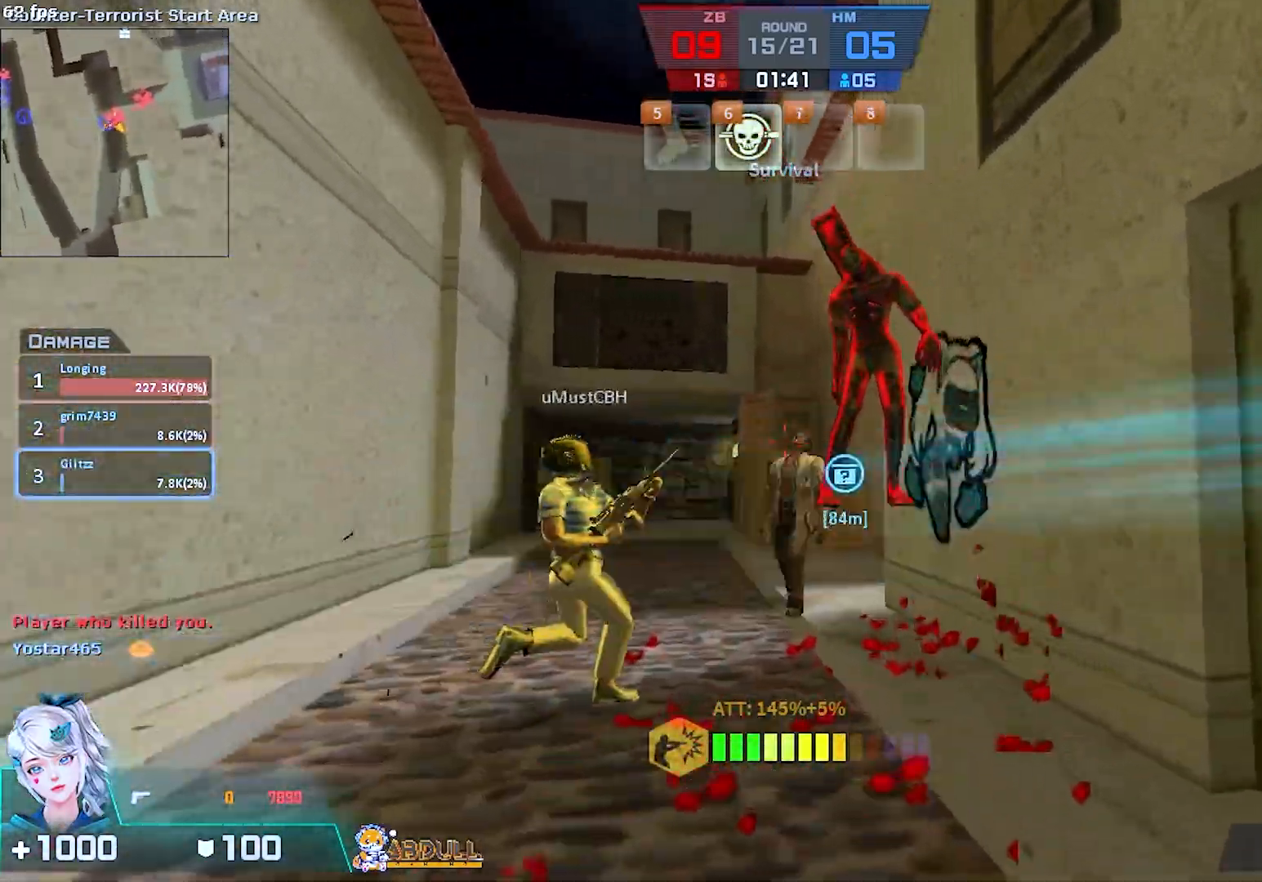
{"keys": ["a"], "mouse": [], "events": [[50, "mouse_left", "up"], [50, "s", "down"], [117, "mouse_left", "down"], [183, "a", "up"], [250, "mouse_left", "up"], [300, "mouse_left", "down"], [367, "a", "down"], [400, "s", "up"], [450, "mouse_left", "up"]]}
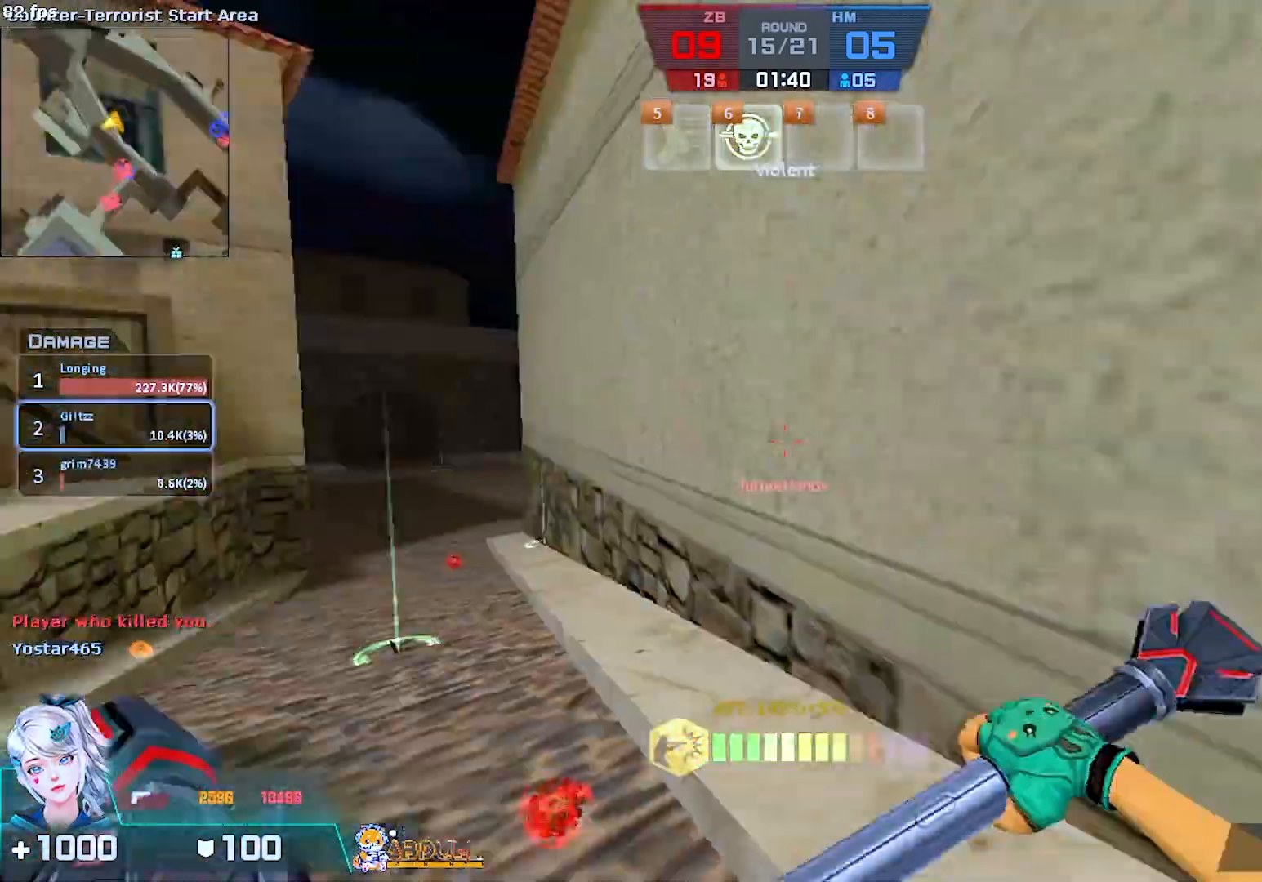
{"keys": ["s"], "mouse": ["left"], "events": [[17, "w", "down"], [50, "mouse_left", "down"], [217, "mouse_left", "up"], [317, "w", "up"], [417, "s", "down"], [433, "mouse_left", "down"], [483, "a", "up"]]}
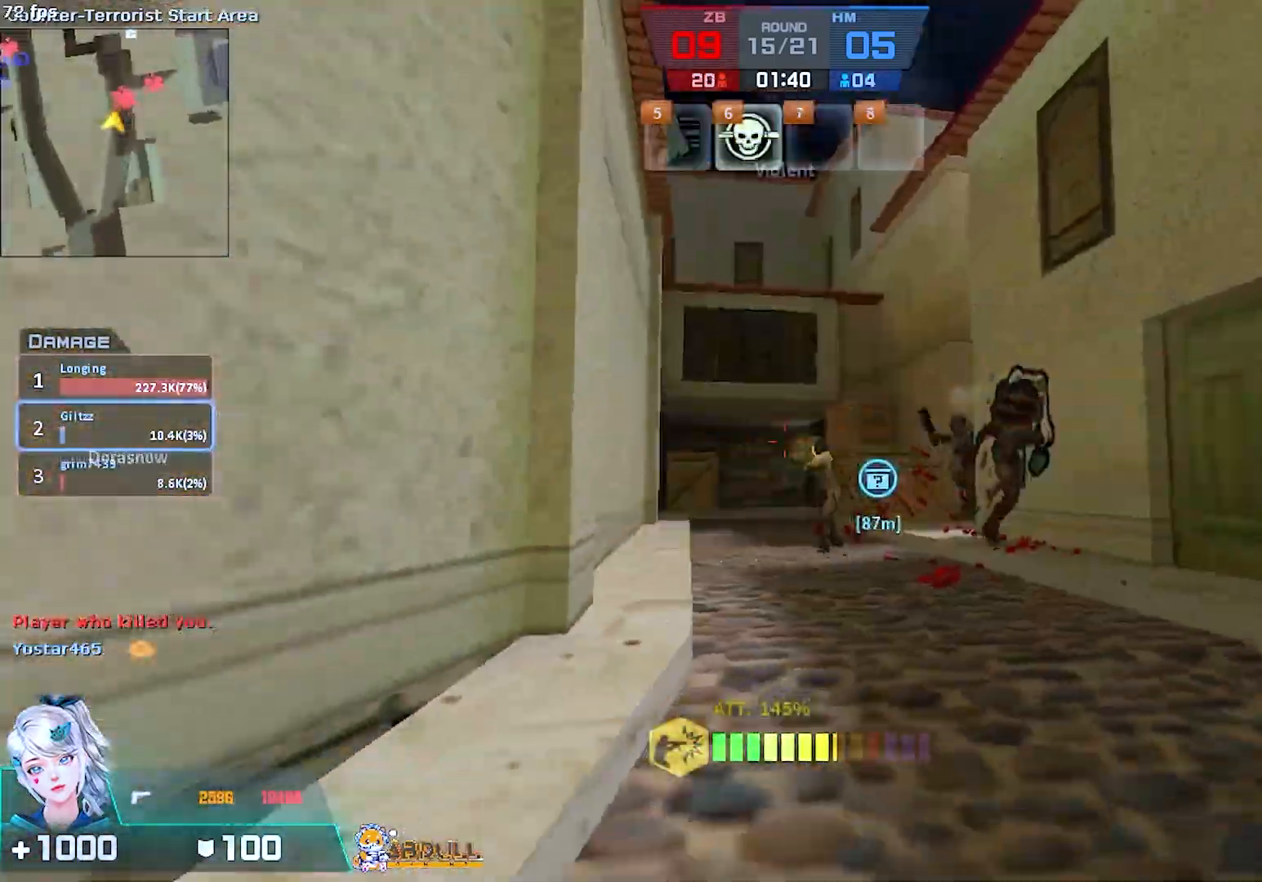
{"keys": ["s"], "mouse": [], "events": [[67, "mouse_left", "up"], [167, "d", "down"], [267, "mouse_left", "down"], [300, "d", "up"], [417, "mouse_left", "up"]]}
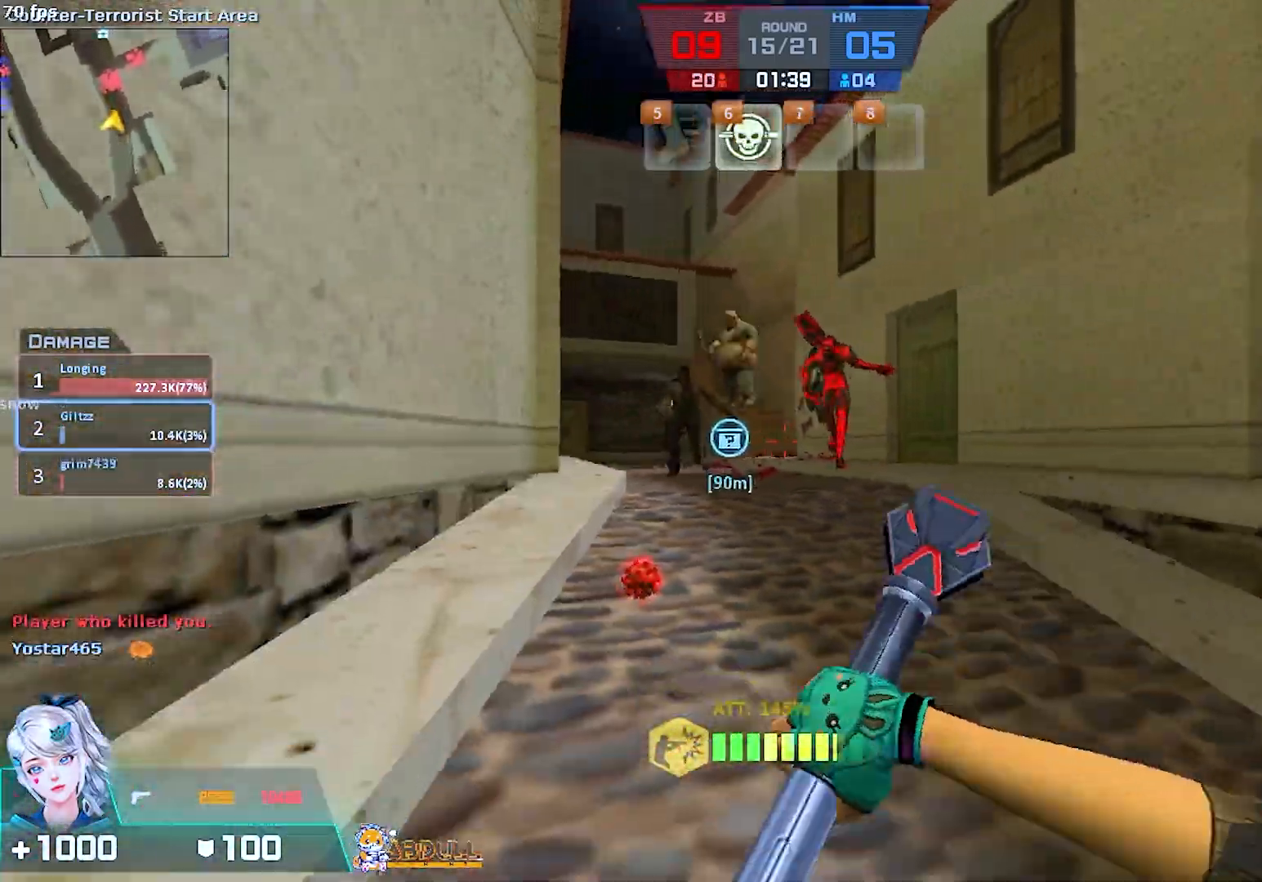
{"keys": ["s"], "mouse": ["right"], "events": [[33, "mouse_right", "down"], [133, "mouse_right", "up"], [200, "mouse_right", "down"], [317, "mouse_right", "up"], [383, "mouse_right", "down"]]}
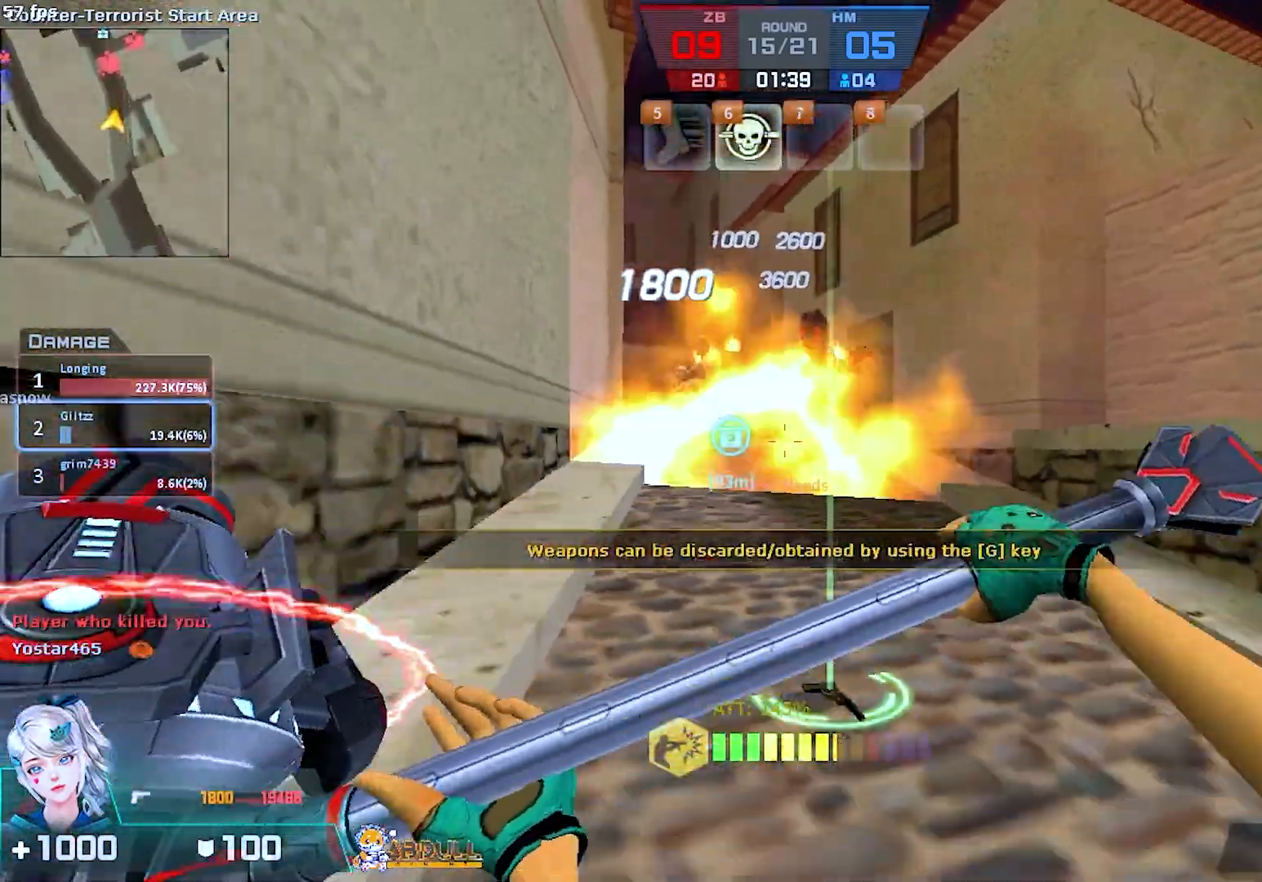
{"keys": [], "mouse": [], "events": [[33, "mouse_right", "up"], [100, "d", "down"], [233, "s", "up"], [267, "d", "up"], [333, "w", "down"], [433, "w", "up"]]}
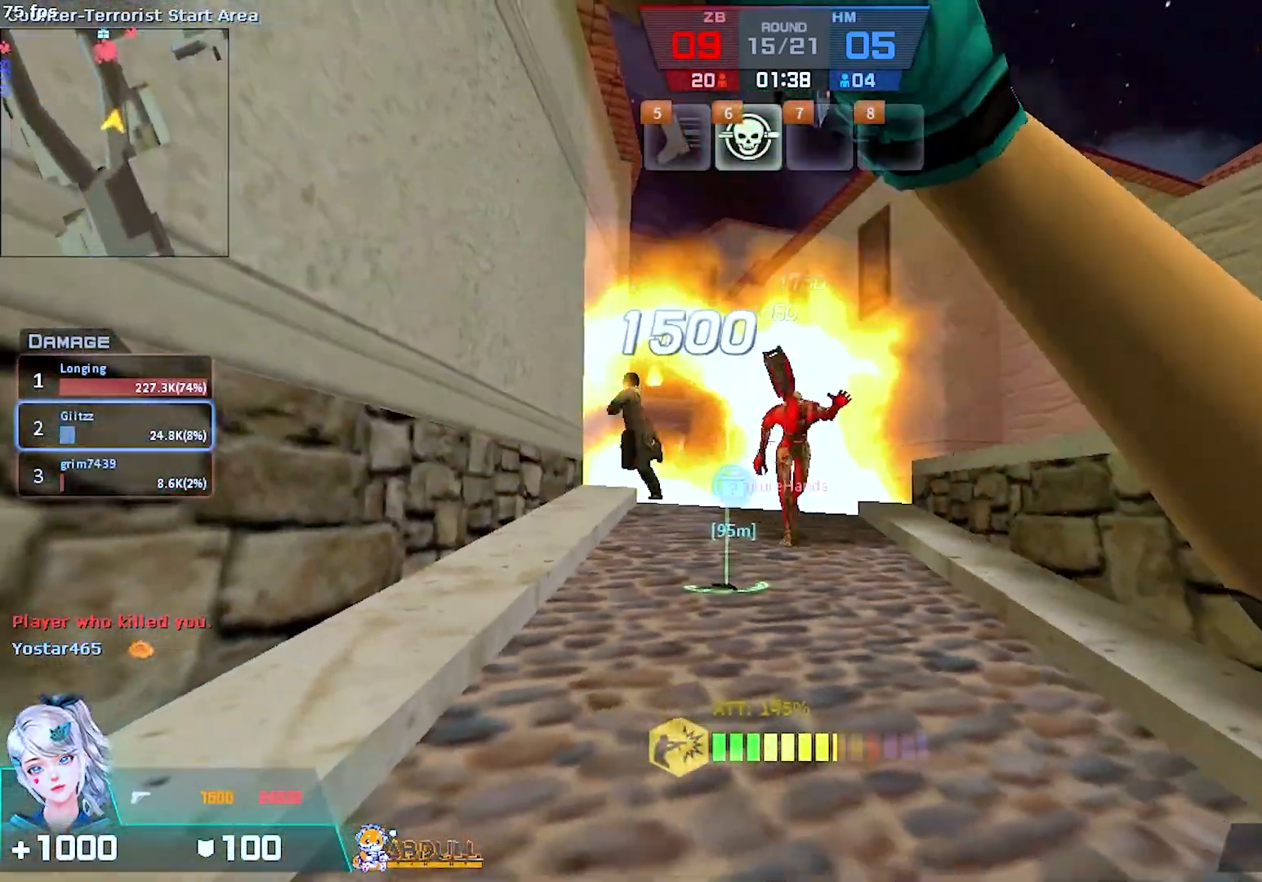
{"keys": ["d", "w"], "mouse": ["left"], "events": [[33, "mouse_left", "down"], [33, "s", "down"], [100, "d", "down"], [150, "mouse_left", "up"], [217, "d", "up"], [233, "mouse_left", "down"], [250, "s", "up"], [350, "a", "down"], [350, "mouse_left", "up"], [367, "w", "down"], [400, "a", "up"], [433, "mouse_left", "down"], [483, "d", "down"]]}
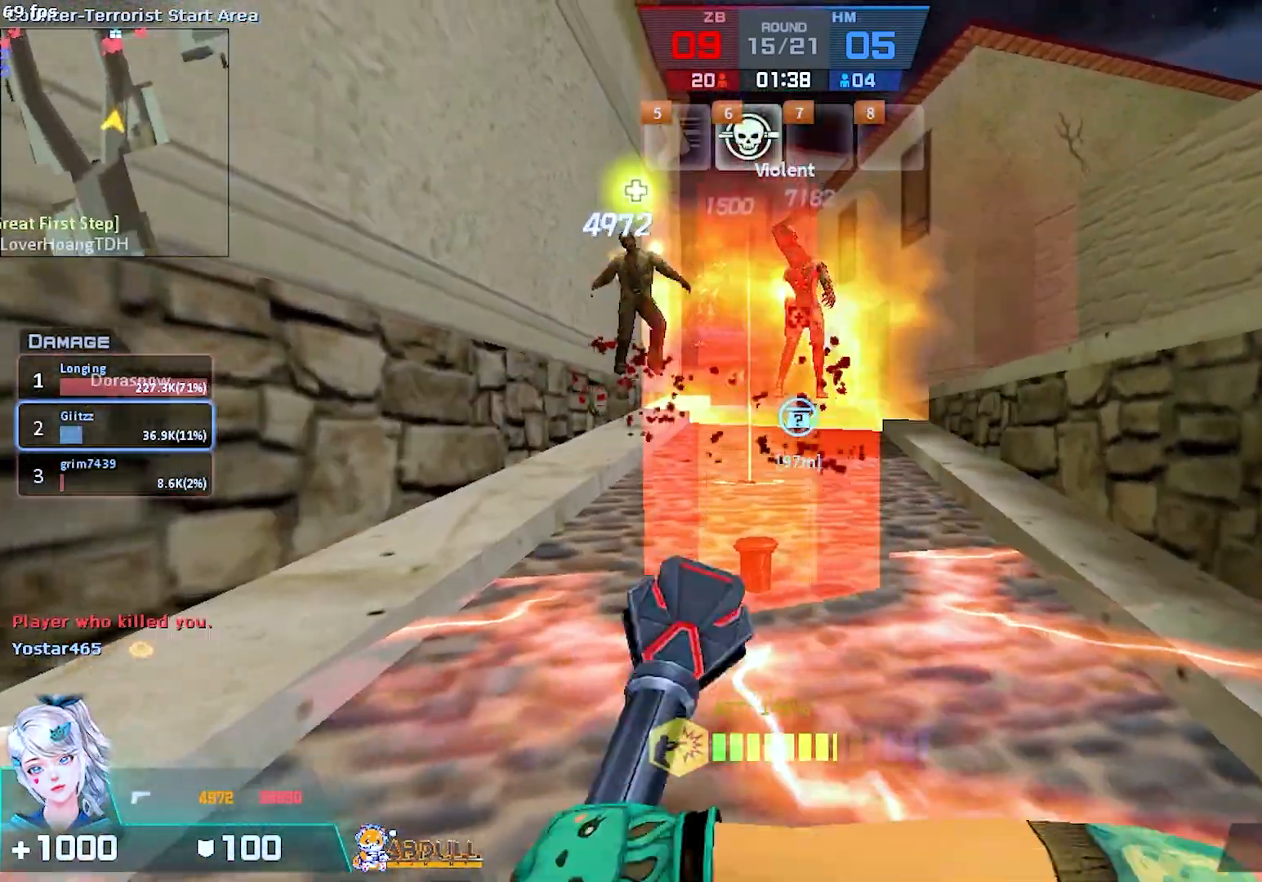
{"keys": ["a"], "mouse": [], "events": [[67, "mouse_left", "up"], [67, "w", "up"], [133, "mouse_left", "down"], [167, "s", "down"], [217, "d", "up"], [267, "mouse_left", "up"], [317, "mouse_left", "down"], [333, "a", "down"], [417, "s", "up"], [450, "mouse_left", "up"]]}
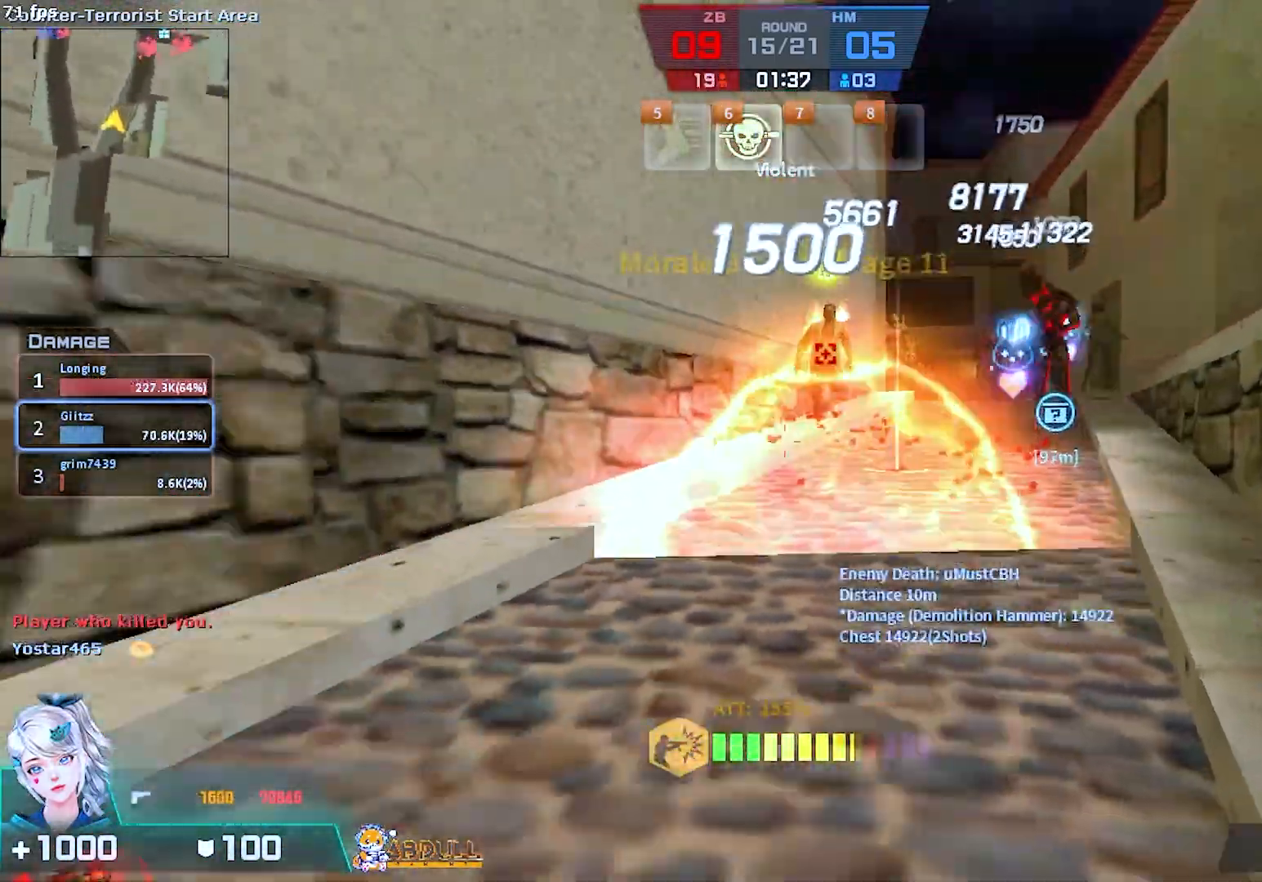
{"keys": ["a"], "mouse": [], "events": [[117, "1", "down"], [217, "1", "up"]]}
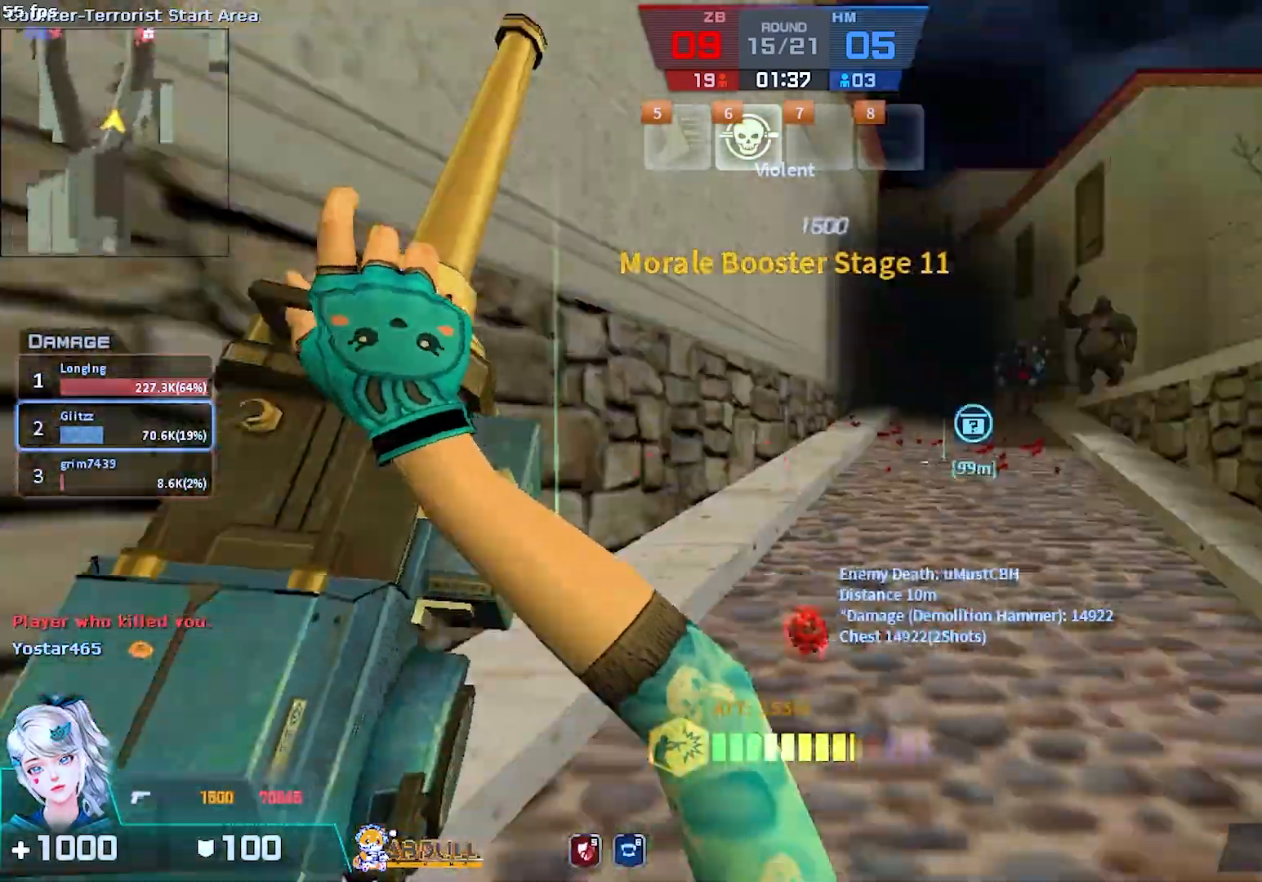
{"keys": ["a"], "mouse": ["left"], "events": [[33, "s", "down"], [67, "a", "up"], [350, "mouse_left", "down"], [417, "a", "down"], [450, "s", "up"]]}
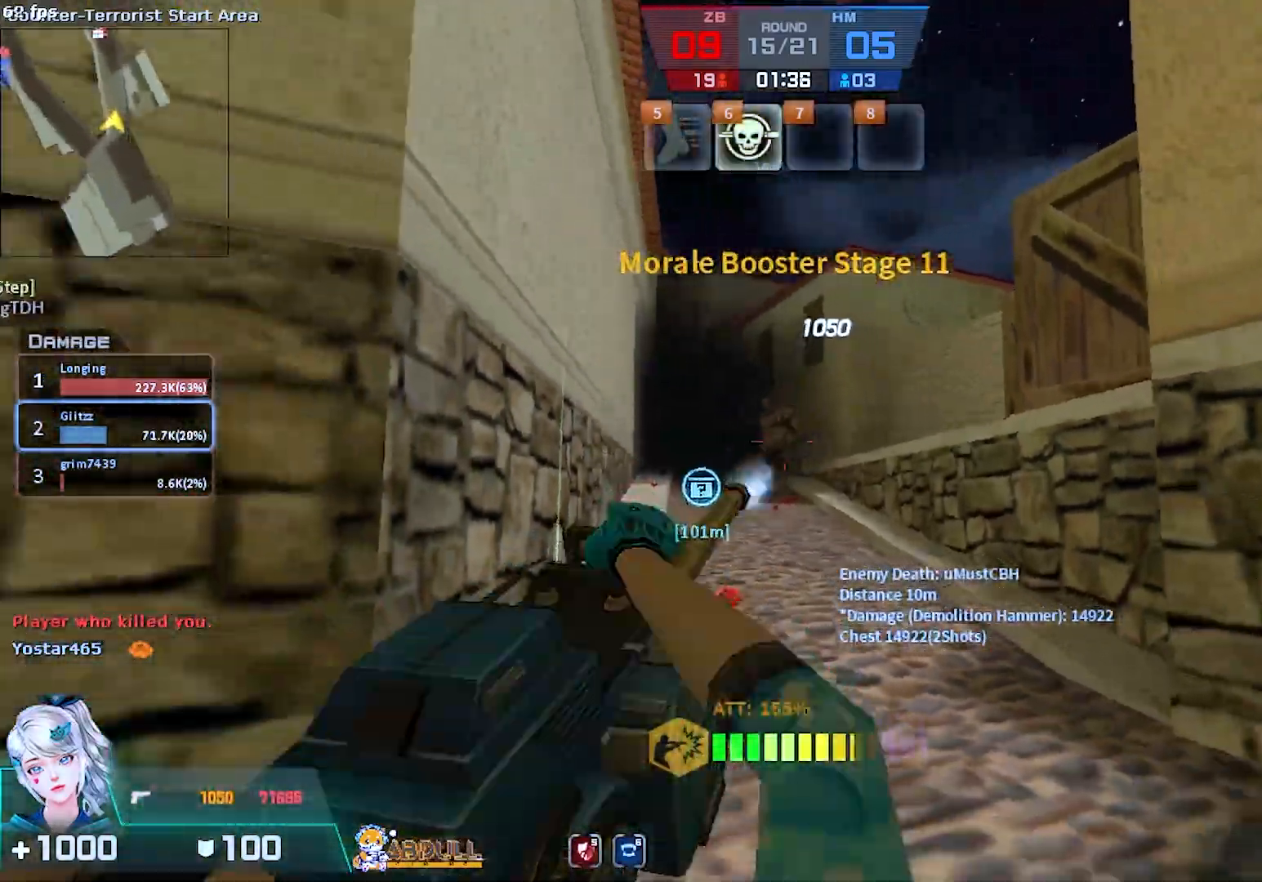
{"keys": ["t", "w"], "mouse": [], "events": [[67, "2", "down"], [100, "mouse_left", "up"], [150, "2", "up"], [250, "w", "down"], [417, "t", "down"], [450, "a", "up"]]}
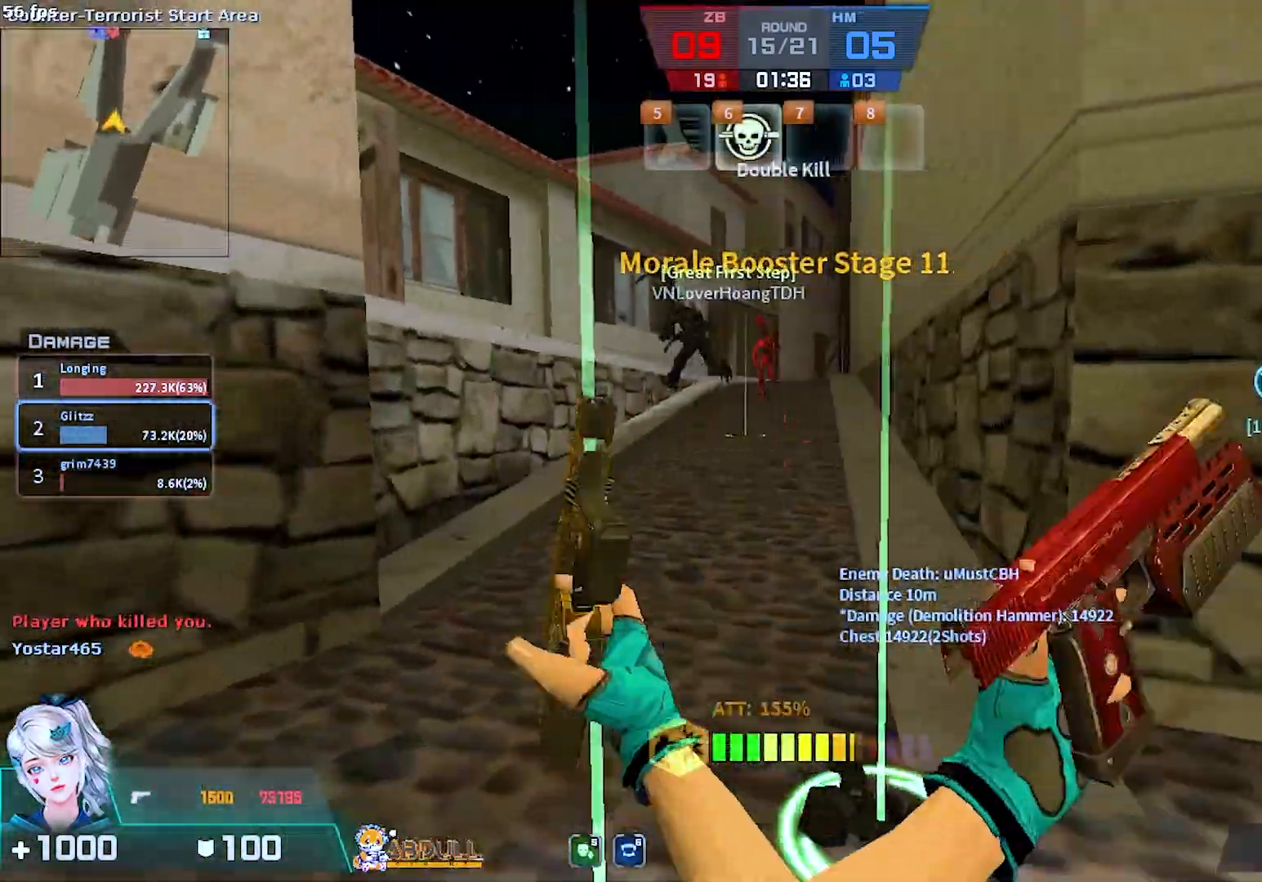
{"keys": ["d", "w"], "mouse": ["right"], "events": [[33, "t", "up"], [200, "d", "down"], [200, "mouse_right", "down"], [317, "w", "up"], [333, "mouse_right", "up"], [383, "mouse_right", "down"], [433, "w", "down"]]}
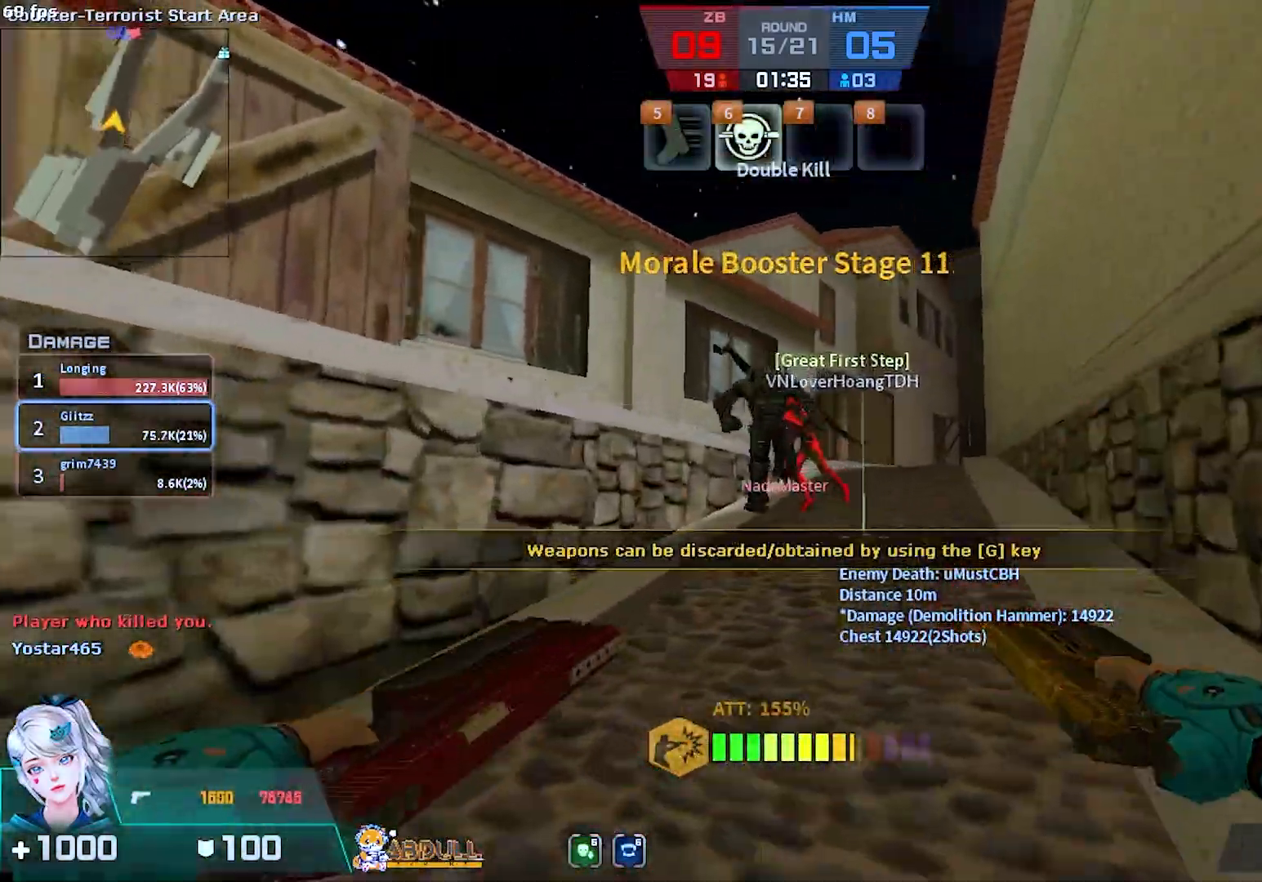
{"keys": ["d", "w"], "mouse": ["right"], "events": [[17, "mouse_right", "up"], [33, "mouse_right", "down"], [350, "mouse_right", "up"], [400, "mouse_right", "down"]]}
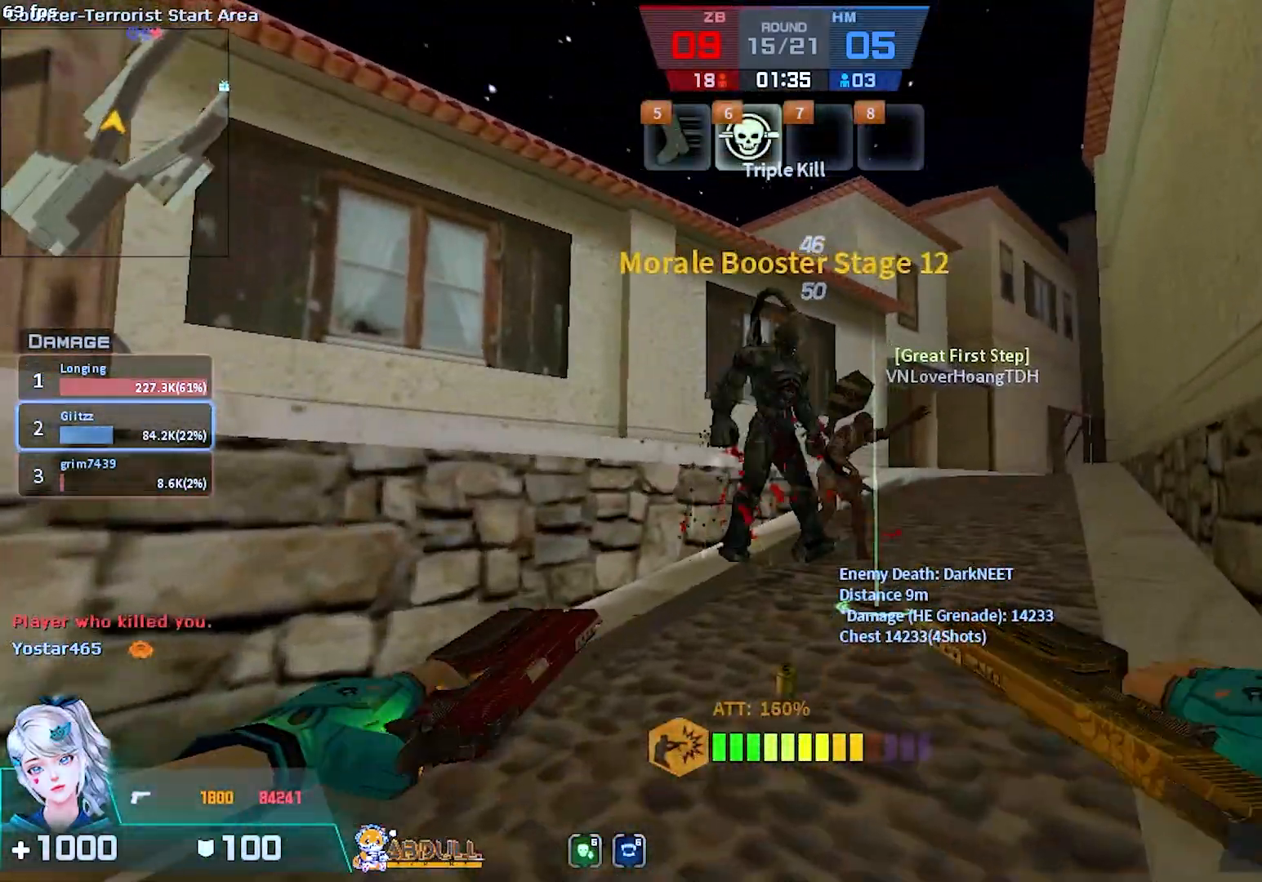
{"keys": ["d", "w"], "mouse": ["right"], "events": [[50, "mouse_right", "up"], [100, "mouse_right", "down"], [233, "mouse_right", "up"], [283, "mouse_right", "down"], [417, "mouse_right", "up"], [450, "mouse_right", "down"]]}
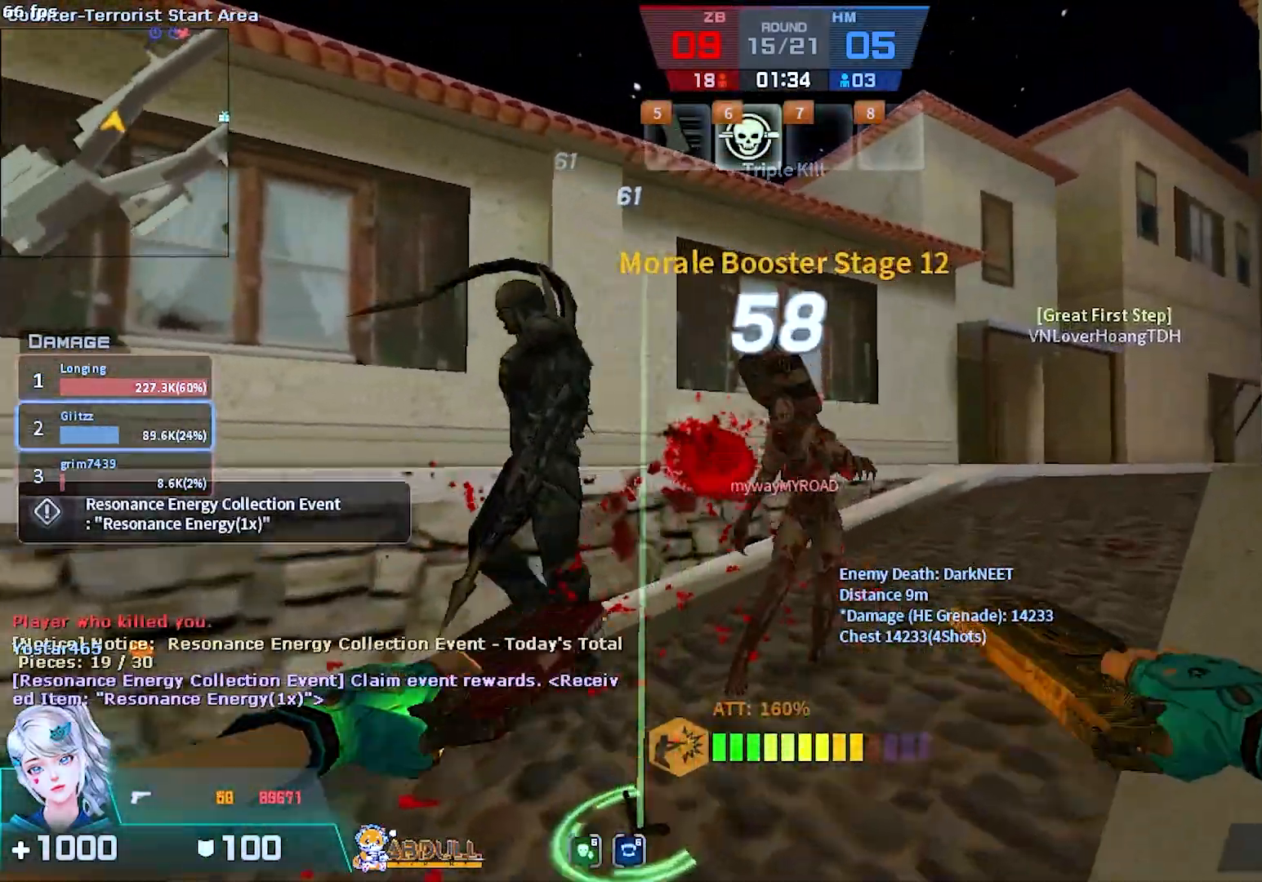
{"keys": ["d"], "mouse": [], "events": [[100, "mouse_right", "up"], [150, "mouse_right", "down"], [283, "mouse_right", "up"], [317, "w", "up"], [350, "mouse_right", "down"], [483, "mouse_right", "up"]]}
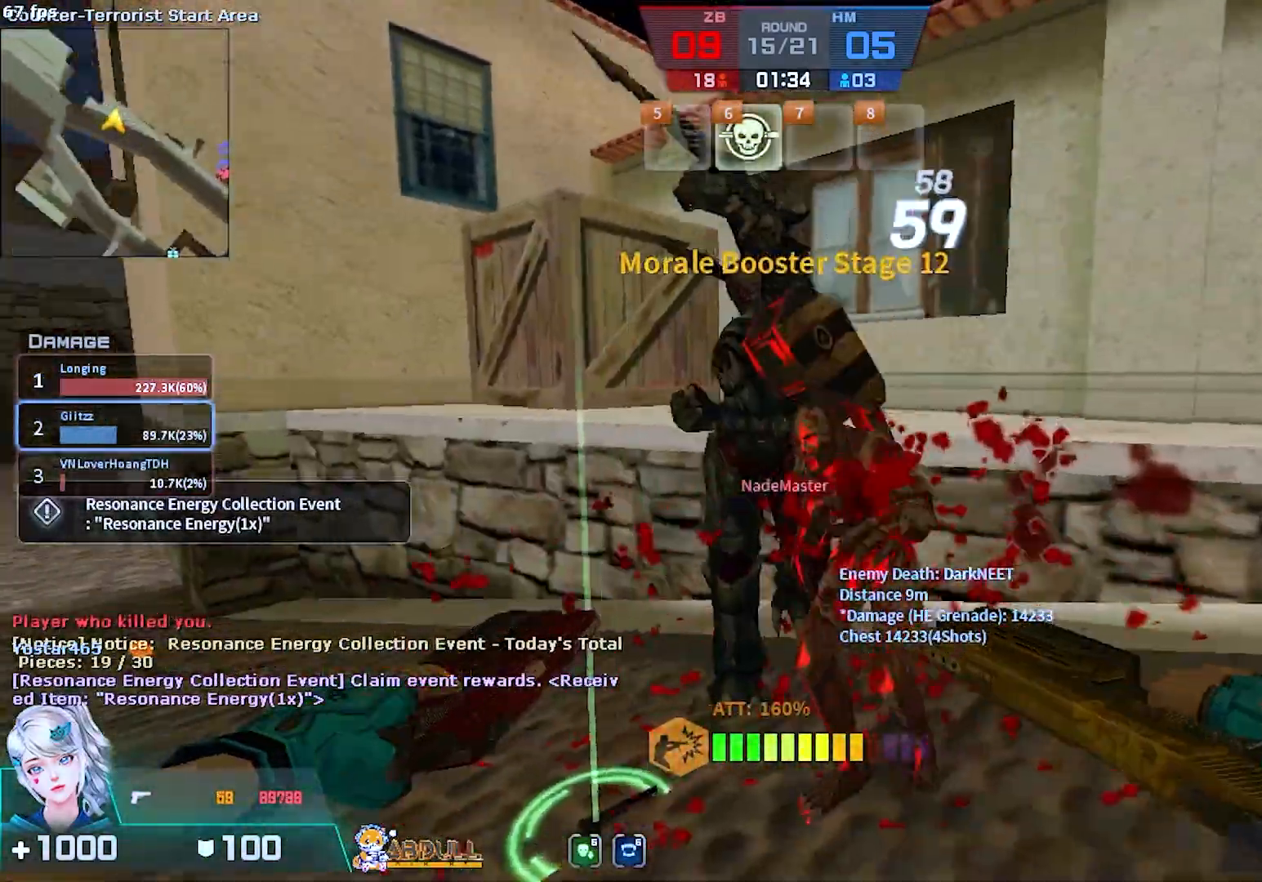
{"keys": ["d", "s"], "mouse": ["right"], "events": [[17, "mouse_right", "down"], [50, "s", "down"], [167, "mouse_right", "up"], [200, "mouse_right", "down"], [317, "mouse_right", "up"], [383, "mouse_right", "down"]]}
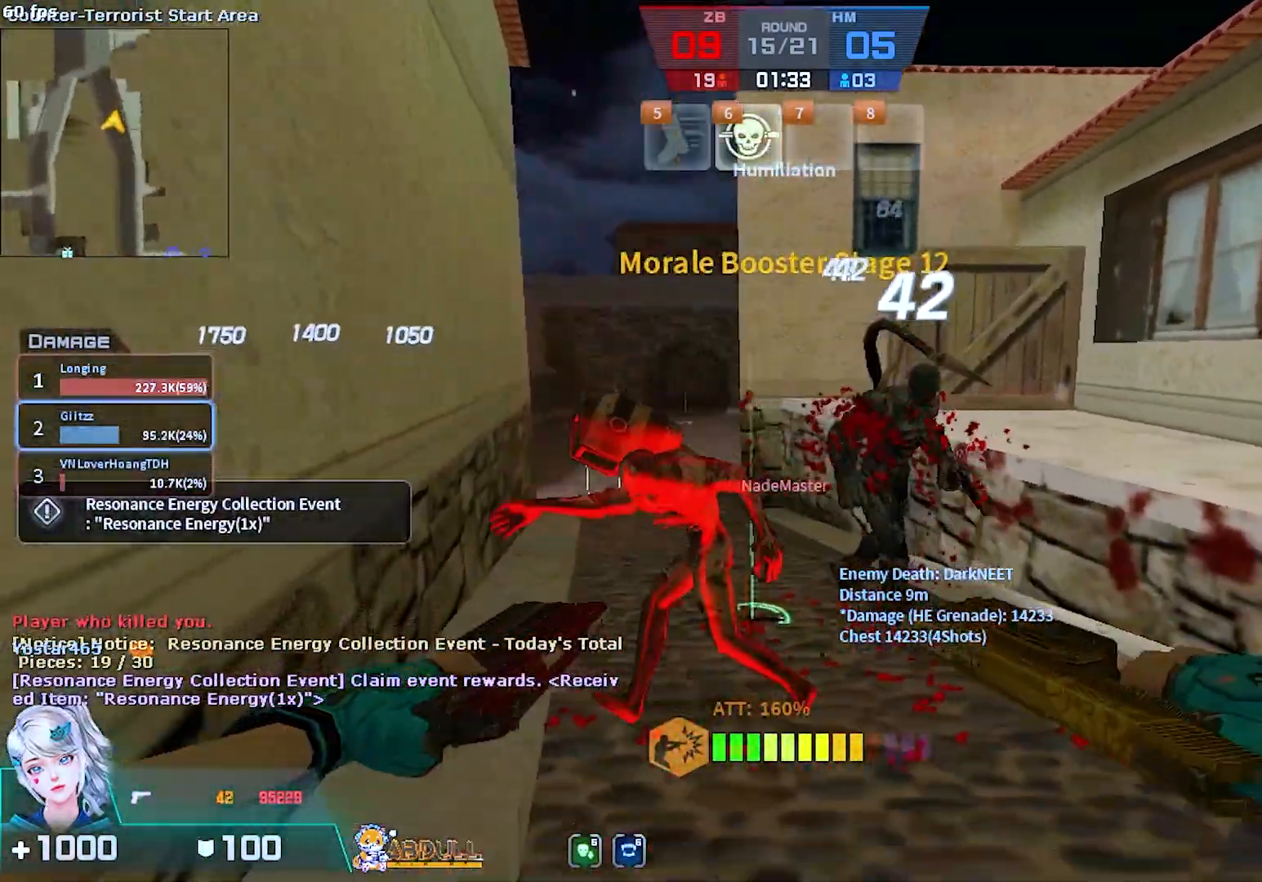
{"keys": ["s"], "mouse": ["left"], "events": [[167, "d", "up"], [267, "3", "down"], [300, "mouse_right", "up"], [400, "3", "up"], [400, "mouse_left", "down"]]}
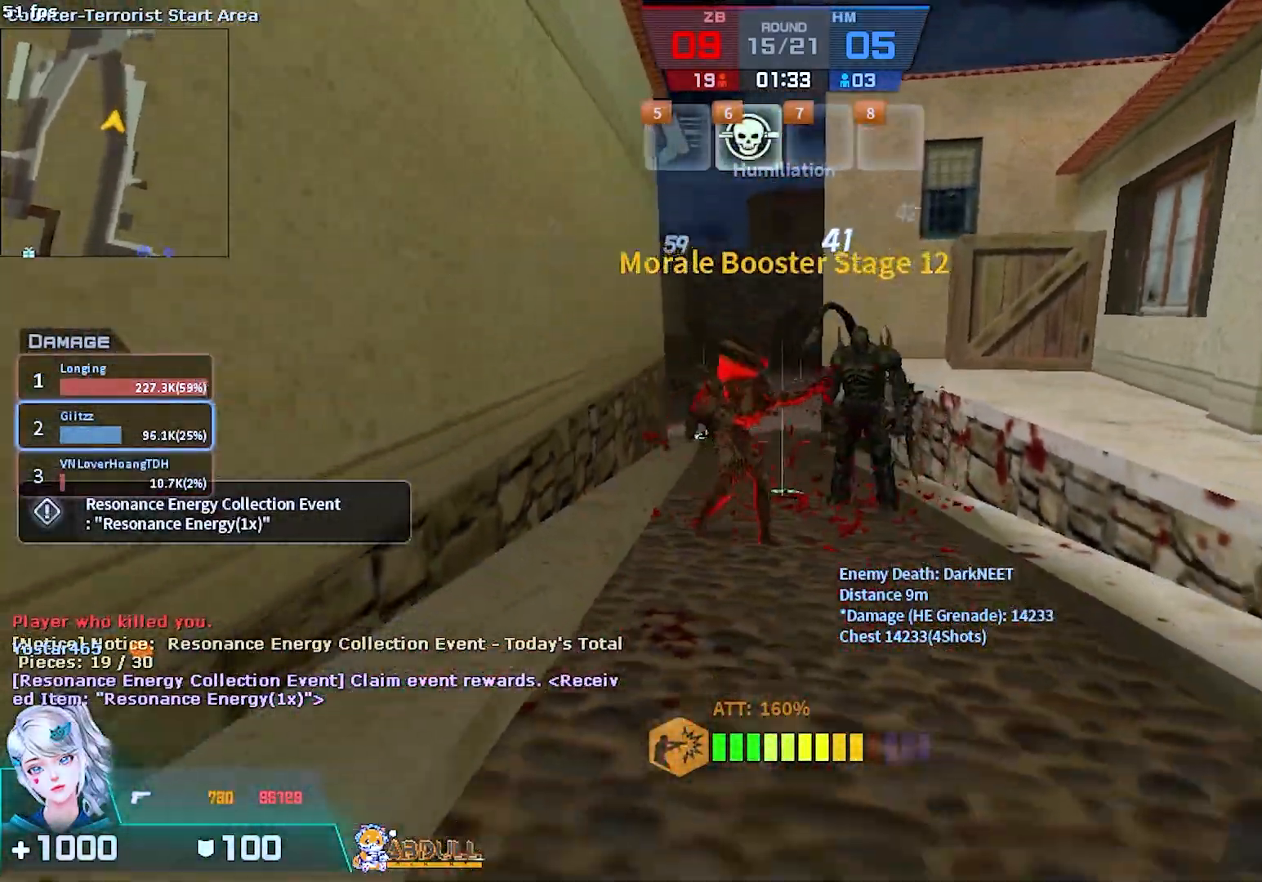
{"keys": ["d"], "mouse": [], "events": [[33, "mouse_left", "up"], [183, "mouse_left", "down"], [217, "4", "down"], [333, "4", "up"], [367, "mouse_left", "up"], [433, "d", "down"], [467, "s", "up"]]}
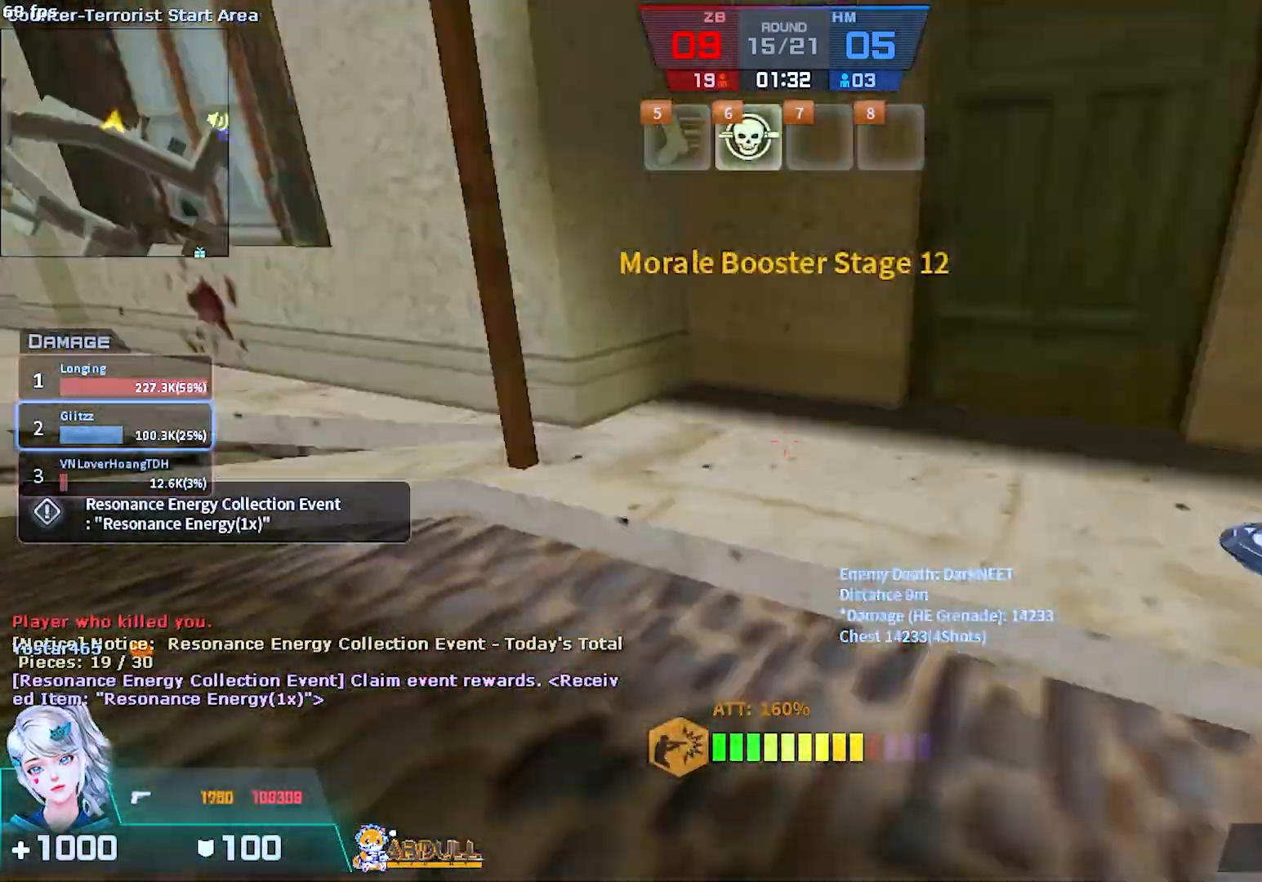
{"keys": ["d"], "mouse": [], "events": [[67, "w", "down"], [183, "d", "up"], [333, "d", "down"], [417, "w", "up"]]}
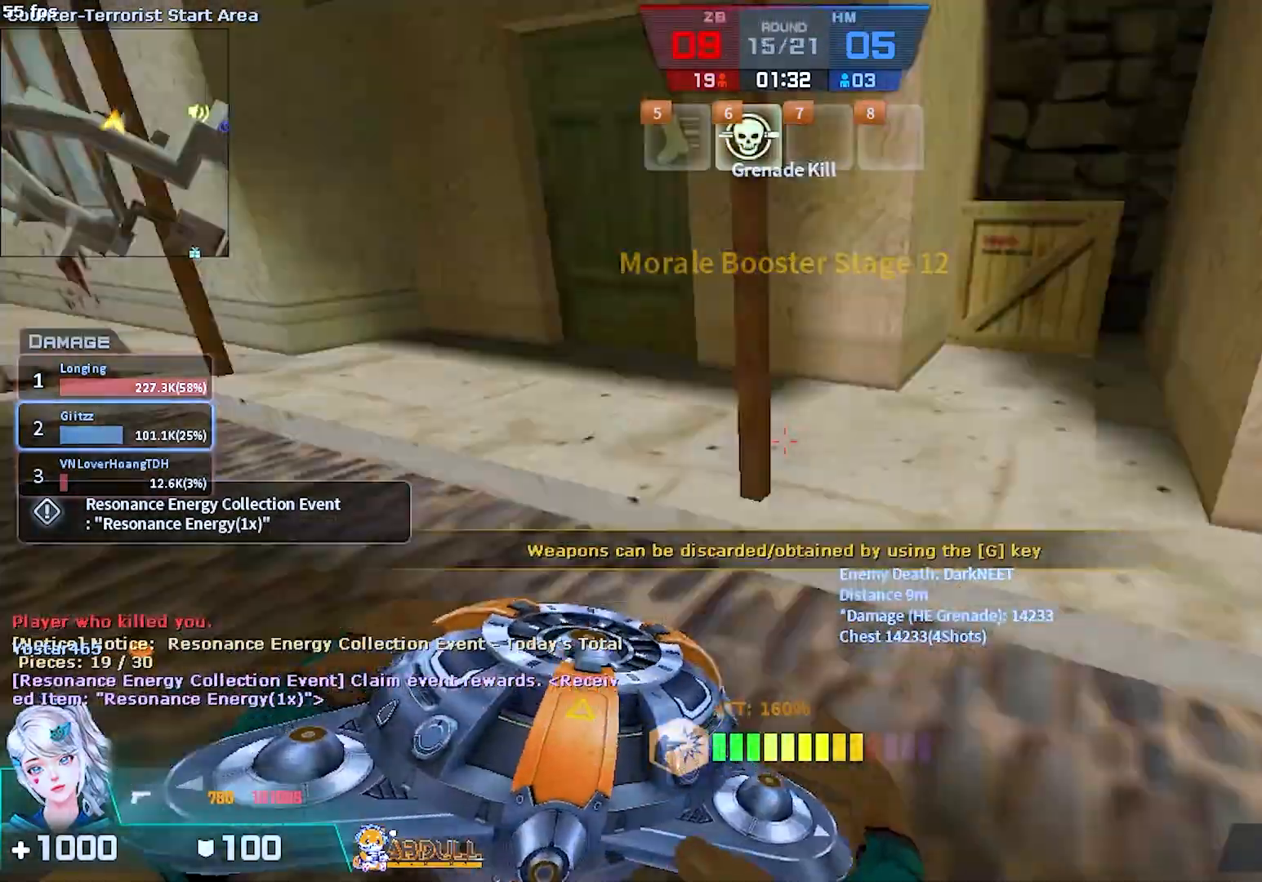
{"keys": ["s"], "mouse": ["left"], "events": [[17, "s", "down"], [67, "d", "up"], [67, "mouse_left", "down"], [200, "mouse_left", "up"], [267, "d", "down"], [267, "mouse_left", "down"], [367, "mouse_left", "up"], [450, "d", "up"], [450, "mouse_left", "down"]]}